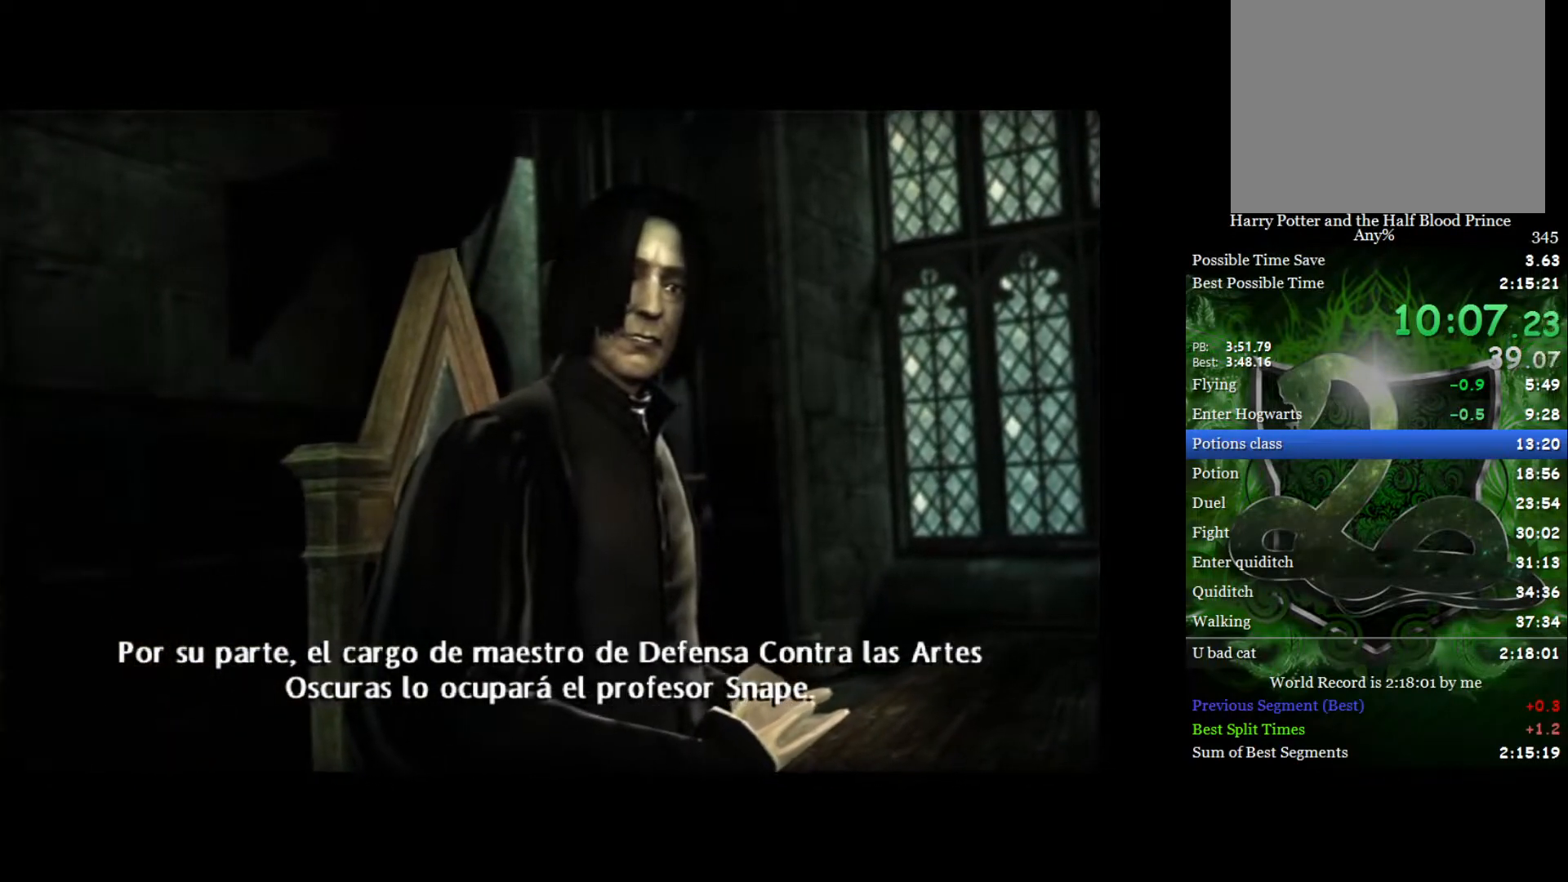
Gameplay with a controller (Xbox layout); each line is a JSON object with the inputs held at the frame after it. "events" lists button and stick changes between this image and that frame as [ms after this image, input, new state], when the widget could be followed in between.
{"buttons": ["SELECT"], "left_stick": "center", "right_stick": "center"}
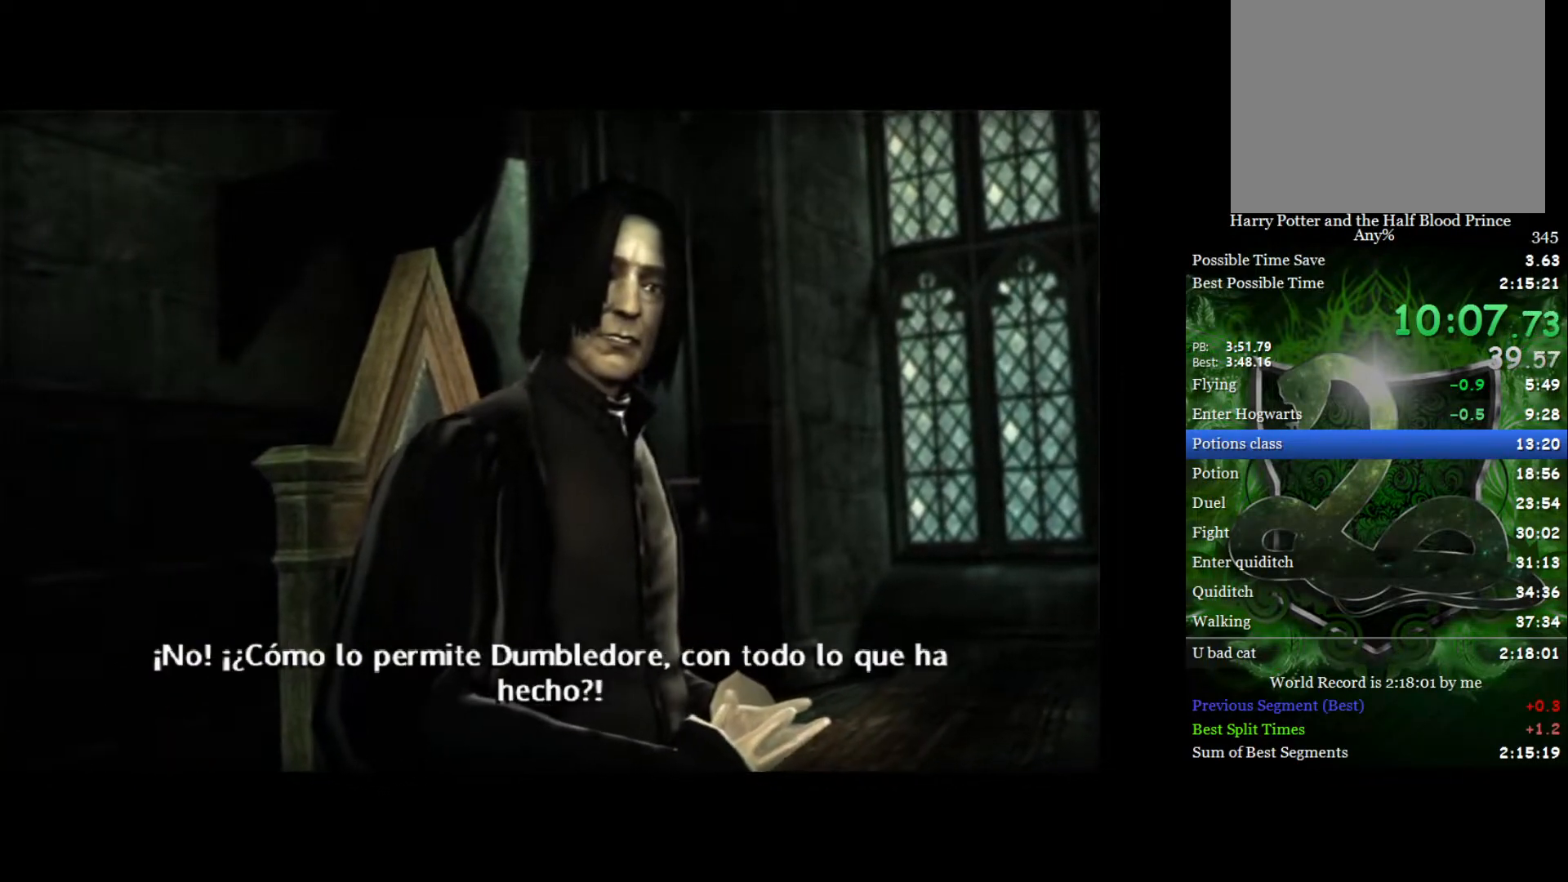
{"buttons": [], "left_stick": "center", "right_stick": "center", "events": [[17, "SELECT", "up"], [117, "SELECT", "down"], [150, "SELECT", "up"], [250, "SELECT", "down"], [350, "SELECT", "up"], [433, "SELECT", "down"], [483, "SELECT", "up"]]}
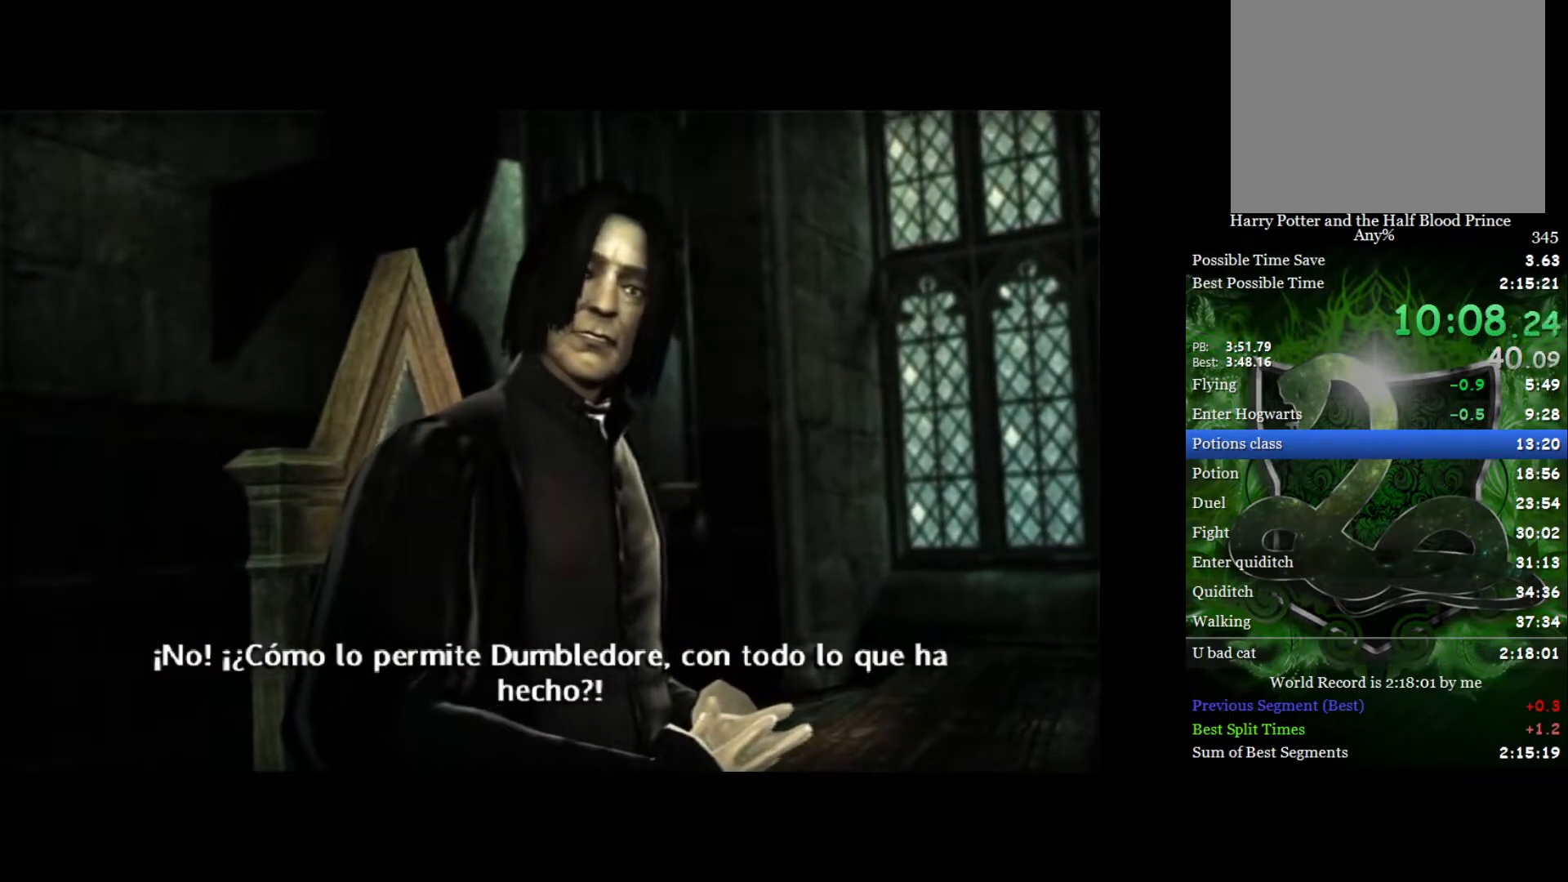
{"buttons": ["SELECT"], "left_stick": "center", "right_stick": "center", "events": [[83, "SELECT", "down"], [150, "SELECT", "up"], [250, "SELECT", "down"], [317, "SELECT", "up"], [417, "SELECT", "down"]]}
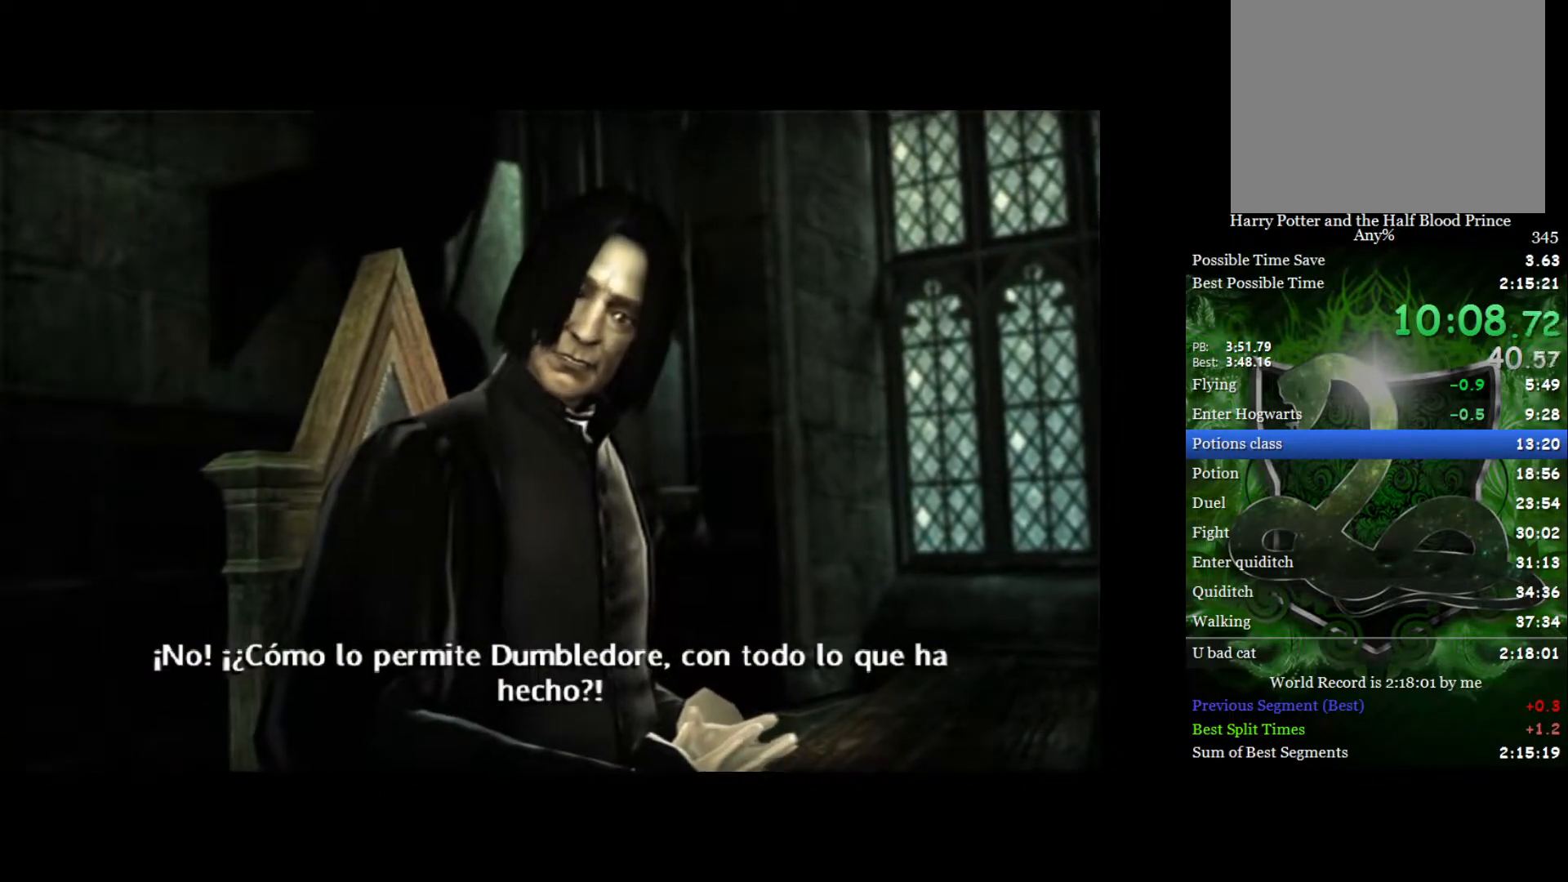
{"buttons": [], "left_stick": "center", "right_stick": "center", "events": [[33, "SELECT", "up"], [150, "SELECT", "down"], [233, "SELECT", "up"], [317, "SELECT", "down"], [417, "SELECT", "up"]]}
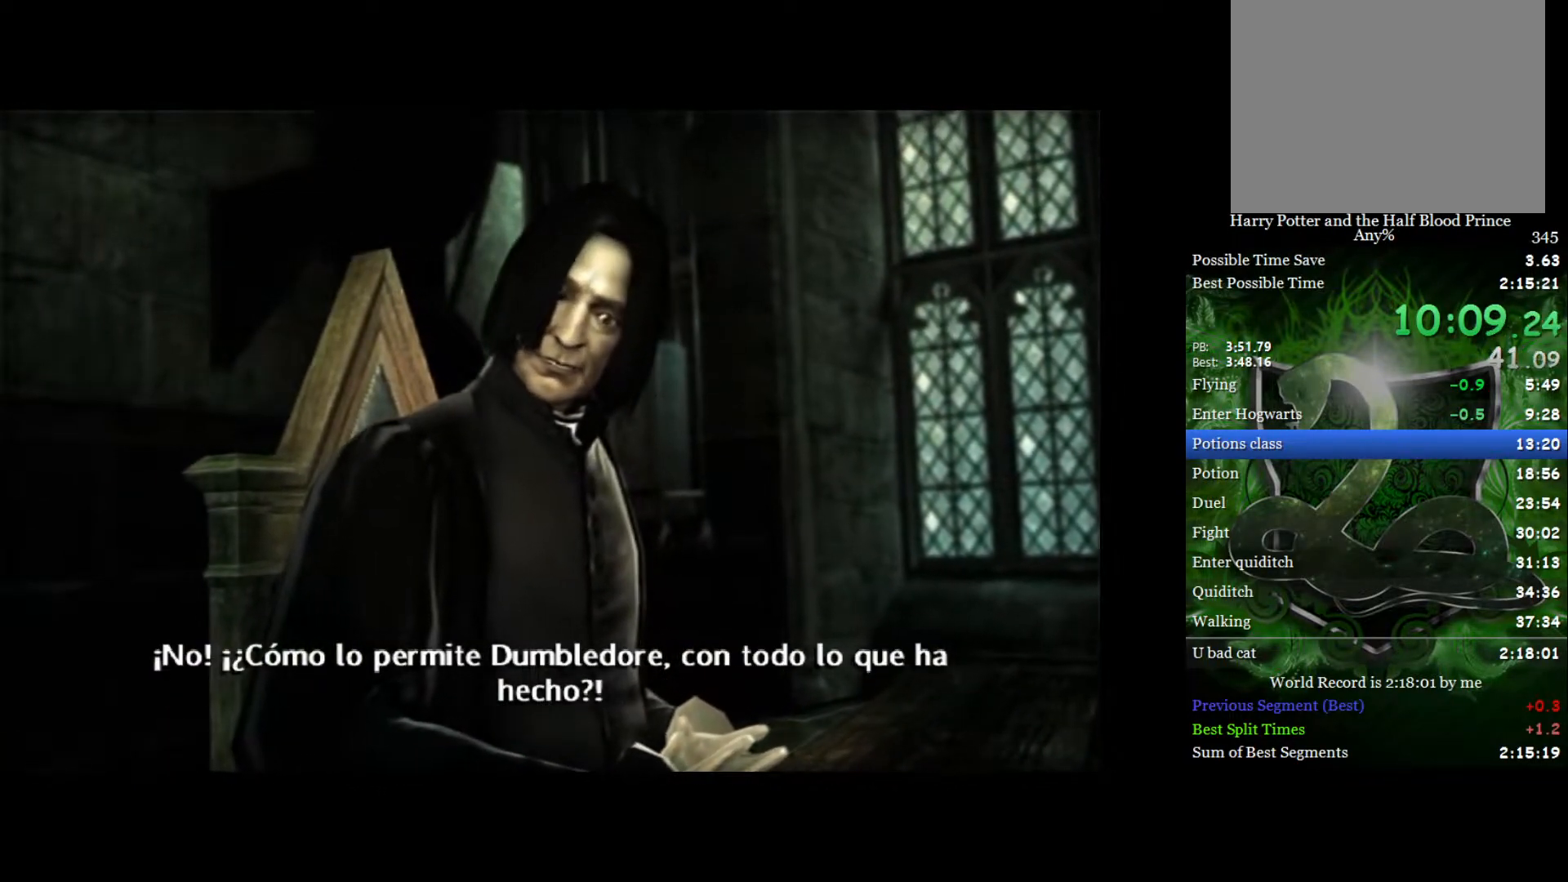
{"buttons": [], "left_stick": "center", "right_stick": "center", "events": [[33, "SELECT", "down"], [133, "SELECT", "up"]]}
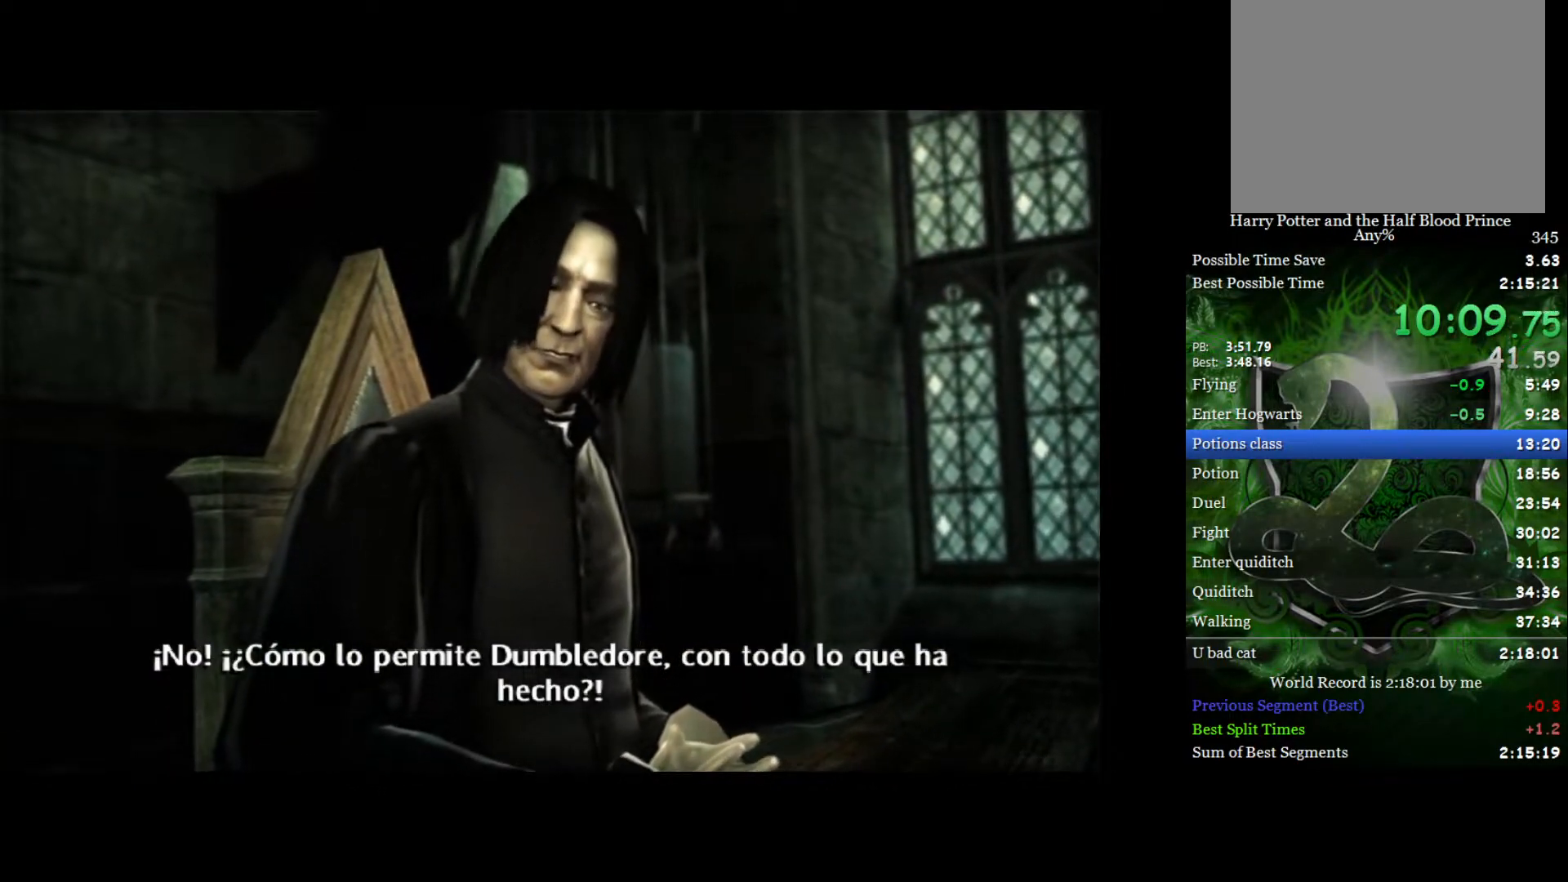
{"buttons": [], "left_stick": "center", "right_stick": "center", "events": []}
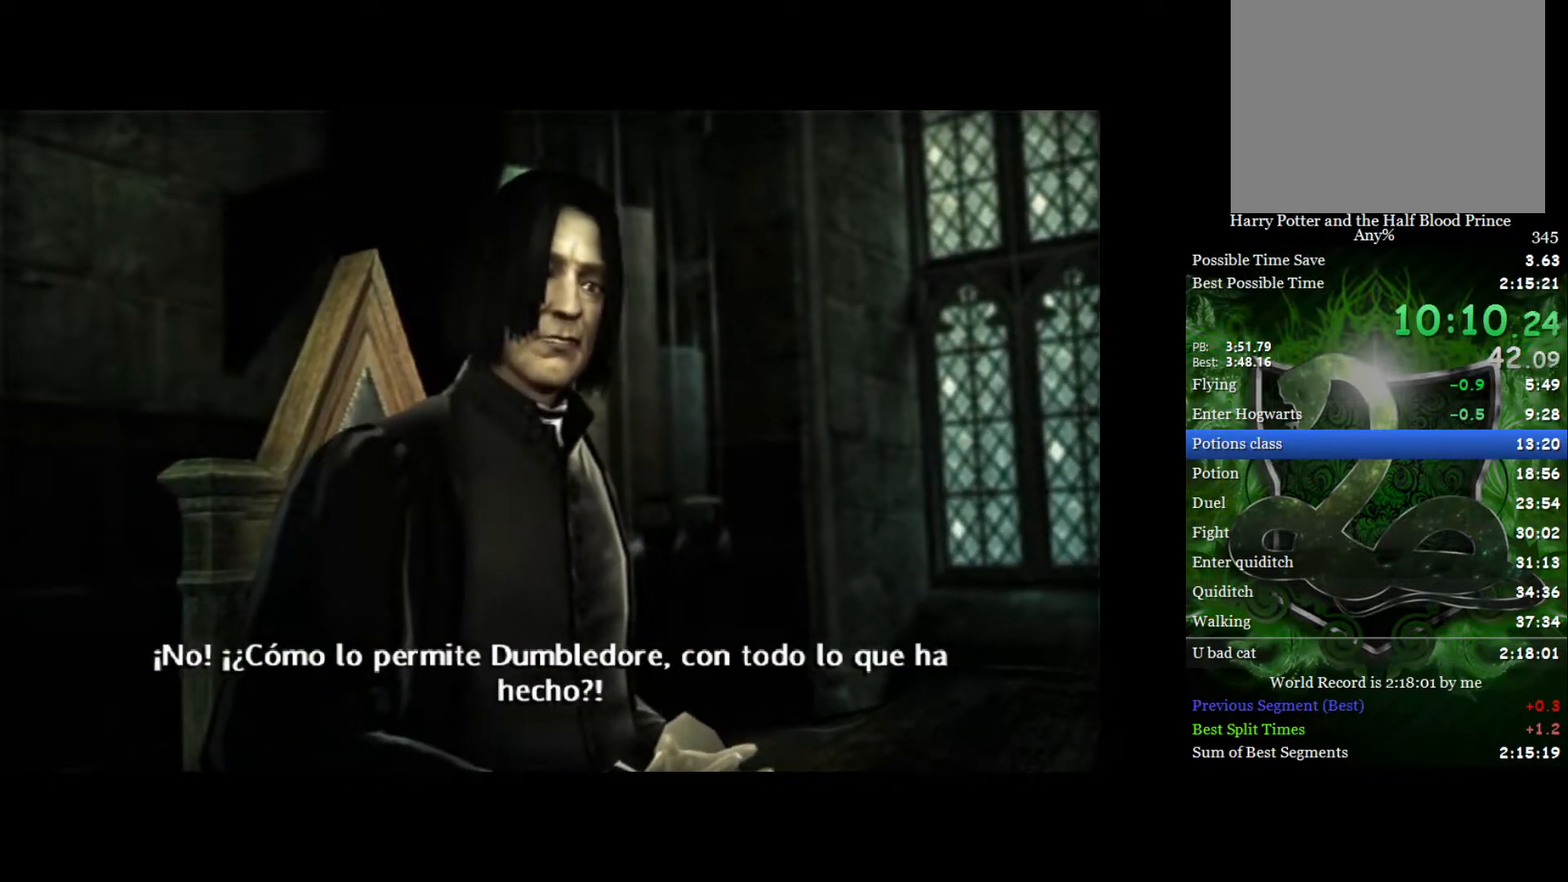
{"buttons": [], "left_stick": "center", "right_stick": "center", "events": []}
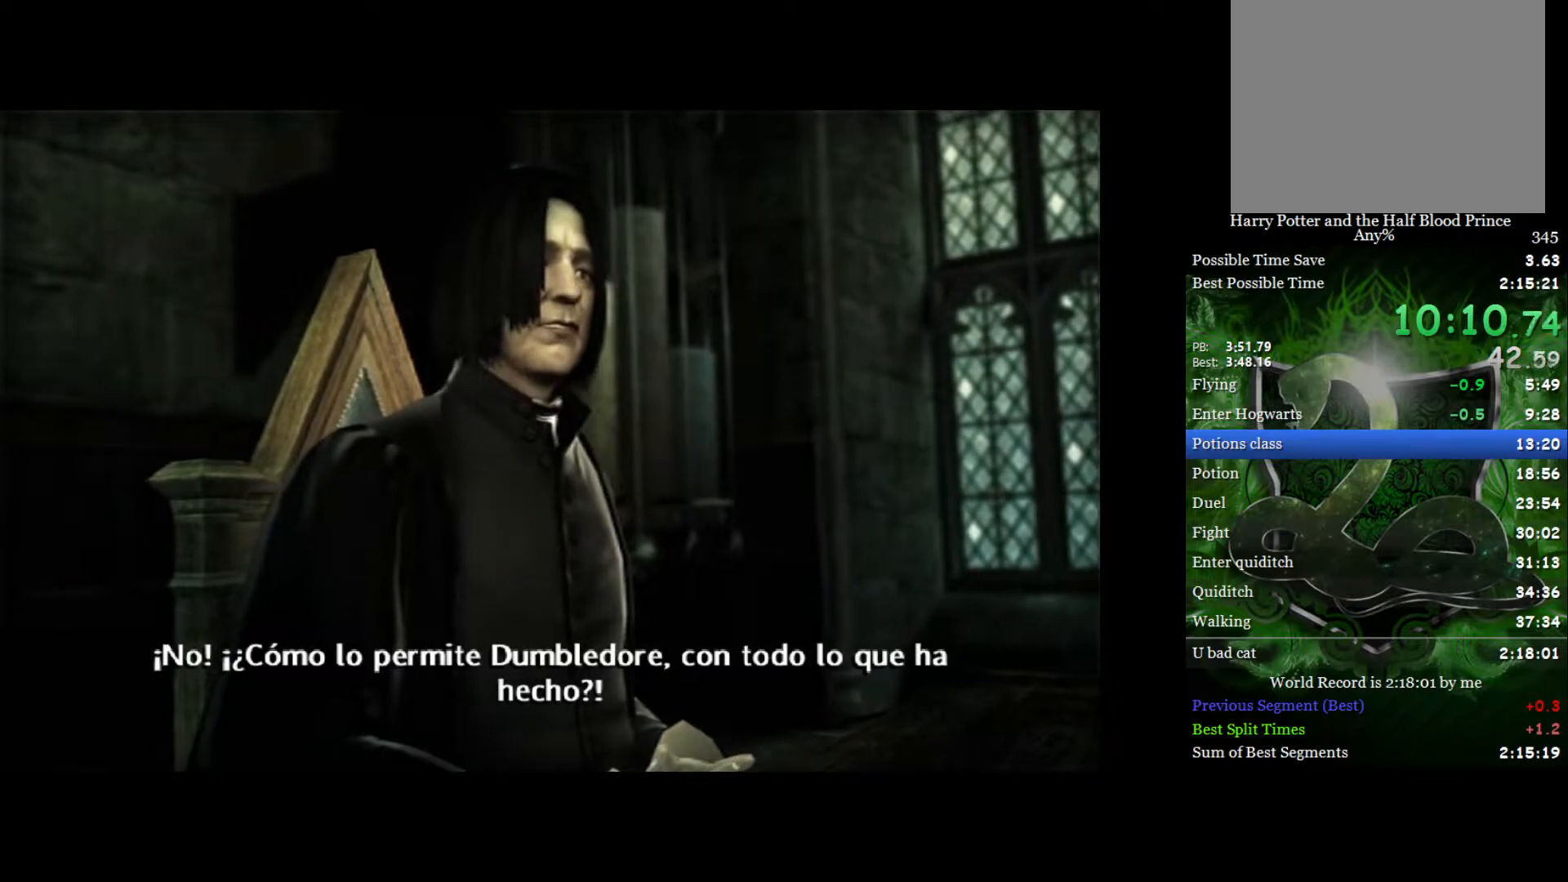
{"buttons": [], "left_stick": "center", "right_stick": "center", "events": []}
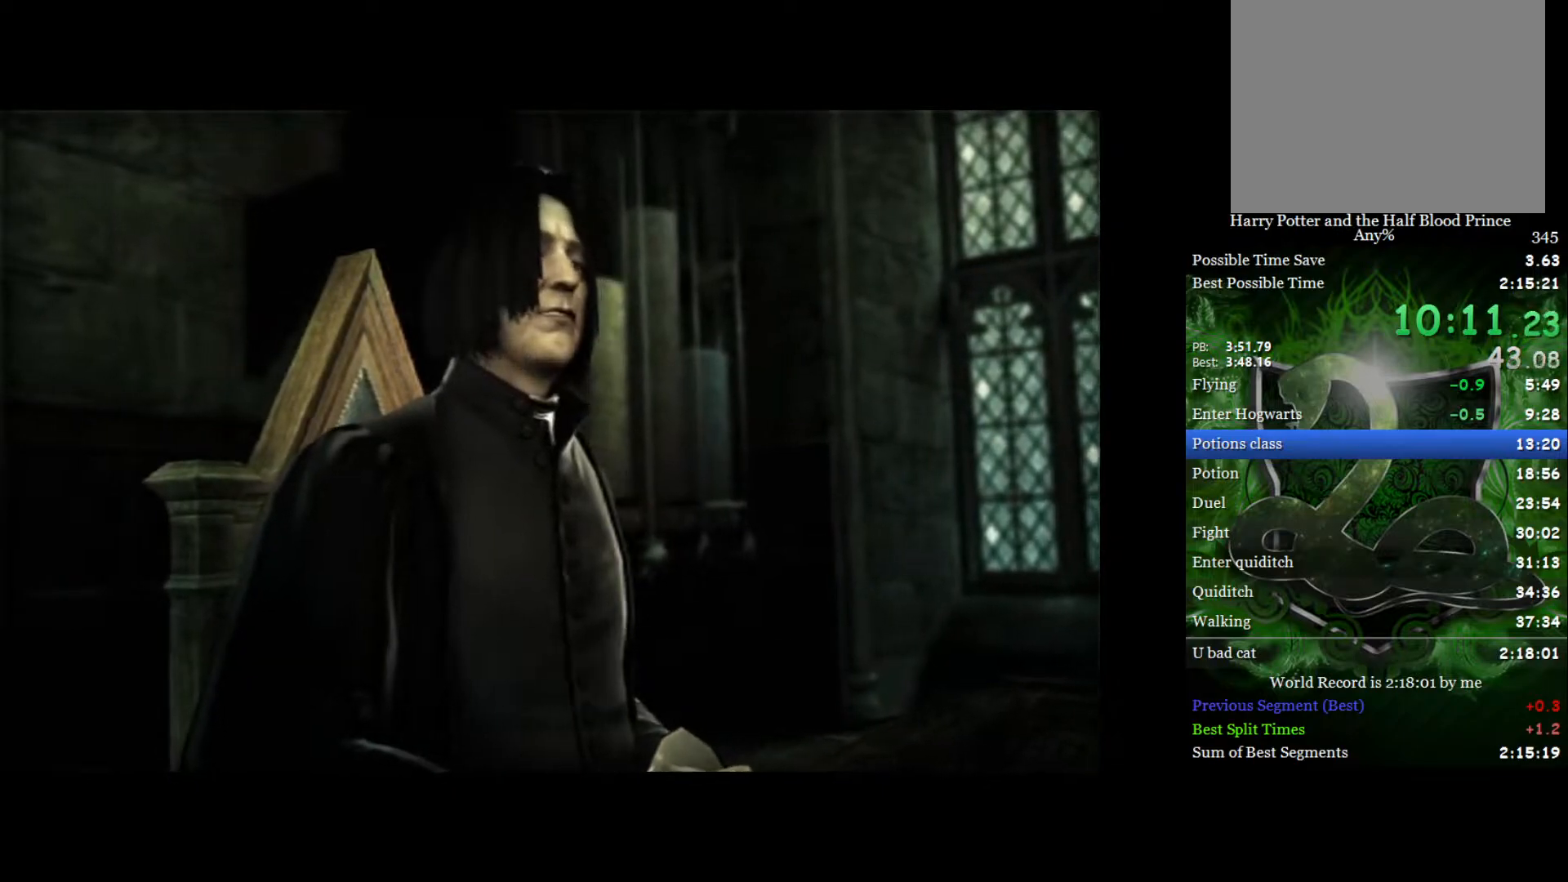
{"buttons": ["SELECT"], "left_stick": "center", "right_stick": "center", "events": [[50, "SELECT", "down"], [67, "SELECT", "up"], [133, "SELECT", "down"], [150, "SELECT", "up"], [200, "SELECT", "down"], [217, "SELECT", "up"], [283, "SELECT", "down"], [300, "SELECT", "up"], [350, "SELECT", "down"], [367, "SELECT", "up"], [433, "SELECT", "down"], [450, "SELECT", "up"], [500, "SELECT", "down"]]}
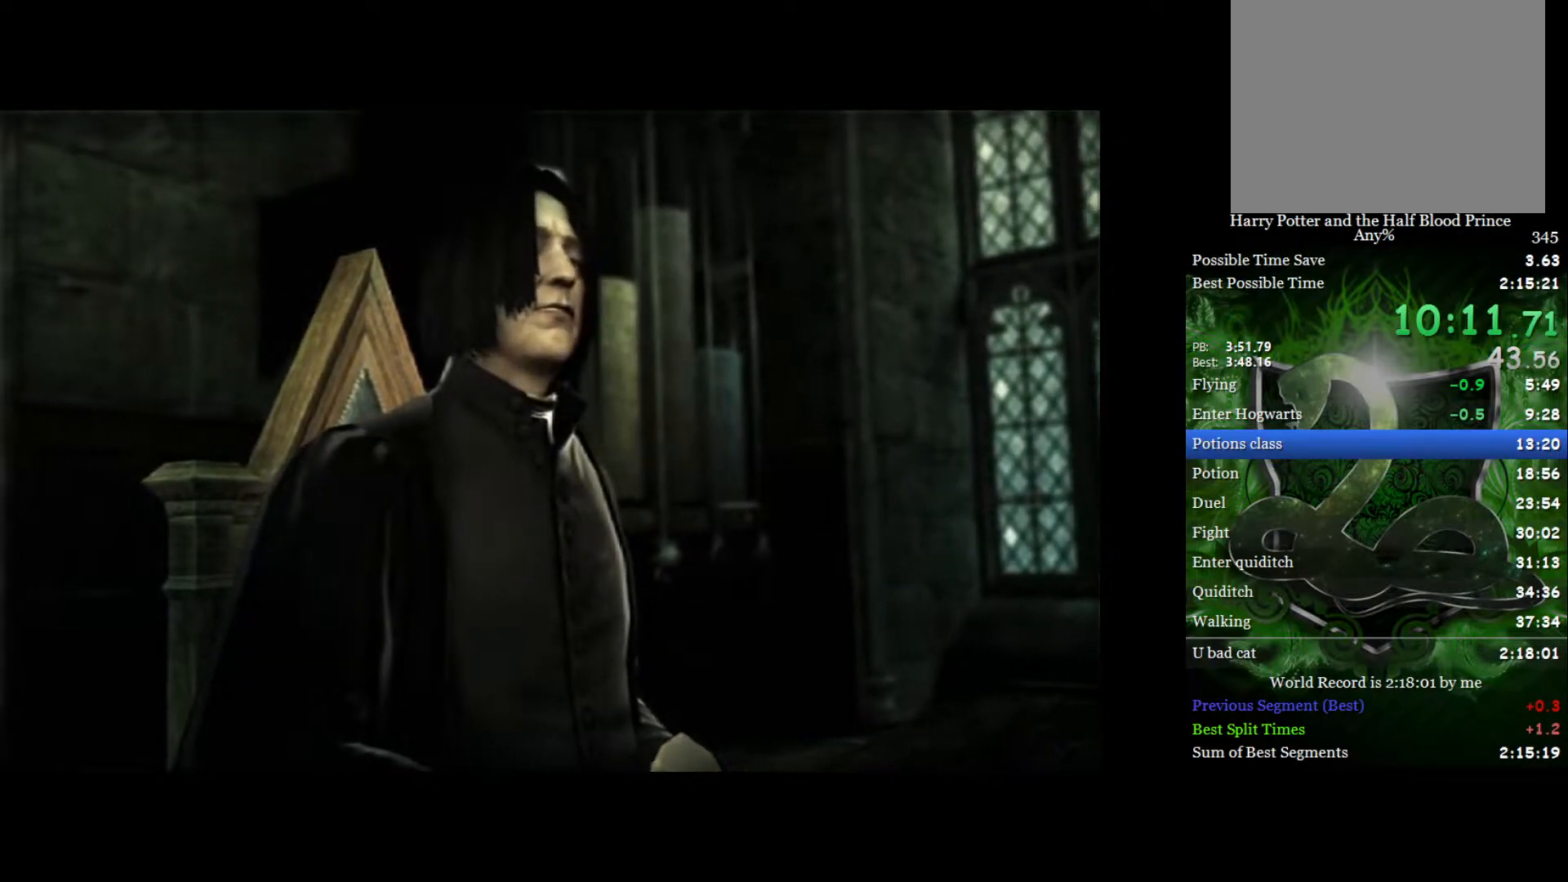
{"buttons": [], "left_stick": "center", "right_stick": "center", "events": [[17, "SELECT", "up"], [83, "SELECT", "down"], [100, "SELECT", "up"], [150, "SELECT", "down"], [167, "SELECT", "up"], [217, "SELECT", "down"], [250, "SELECT", "up"], [300, "SELECT", "down"], [317, "SELECT", "up"], [383, "SELECT", "down"], [400, "SELECT", "up"], [450, "SELECT", "down"], [483, "SELECT", "up"]]}
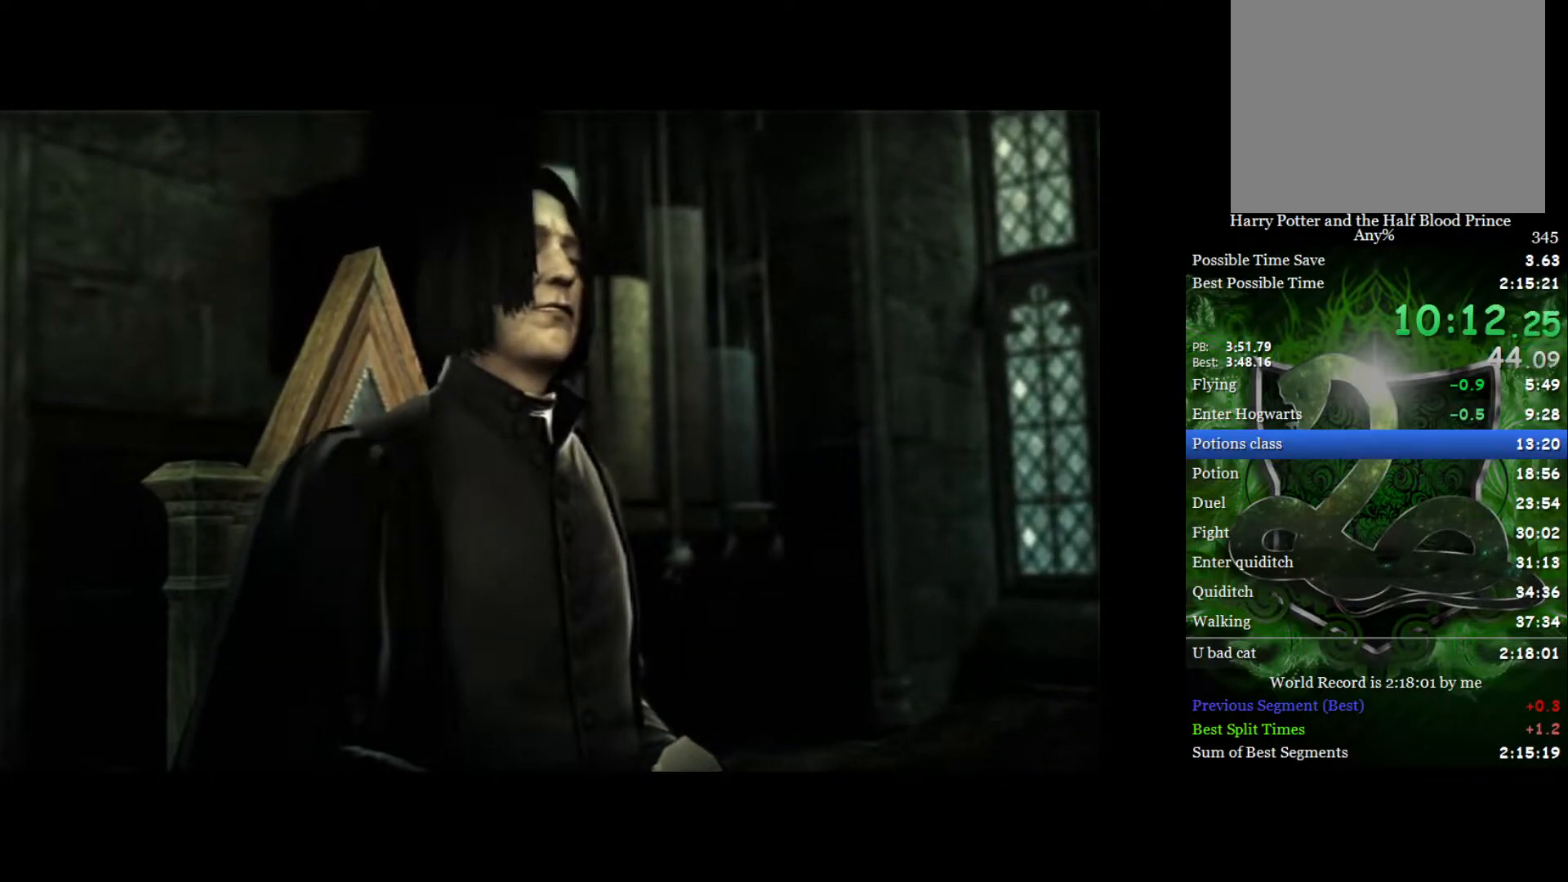
{"buttons": [], "left_stick": "center", "right_stick": "center", "events": [[117, "SELECT", "down"], [133, "SELECT", "up"], [200, "SELECT", "down"], [217, "SELECT", "up"], [283, "SELECT", "down"], [300, "SELECT", "up"]]}
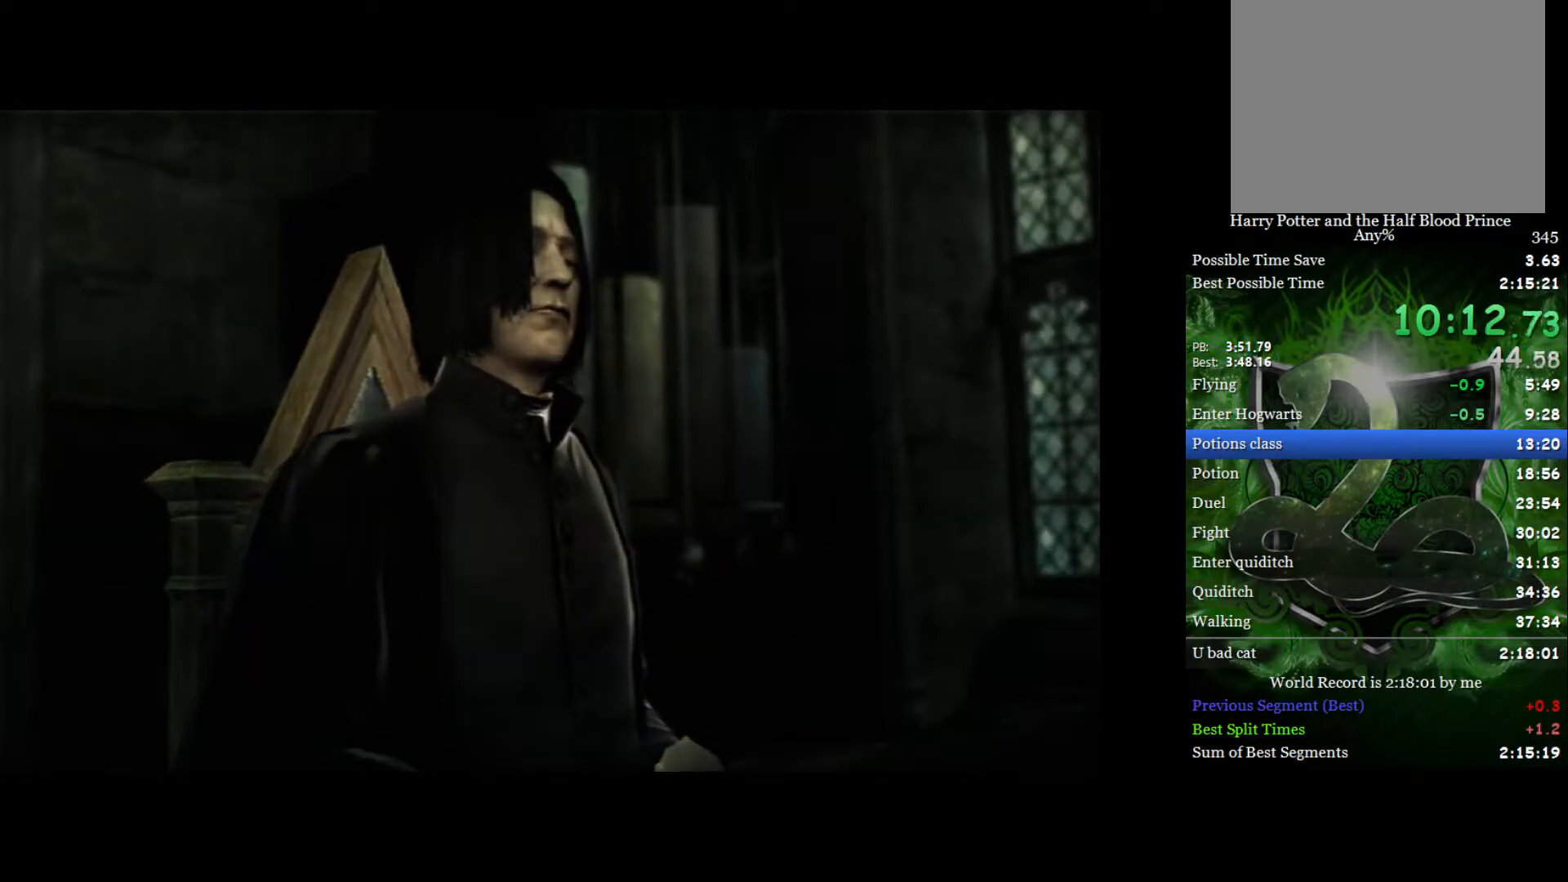
{"buttons": ["SELECT"], "left_stick": "center", "right_stick": "center", "events": [[67, "SELECT", "down"], [83, "SELECT", "up"], [150, "SELECT", "down"], [167, "SELECT", "up"], [350, "SELECT", "down"], [367, "SELECT", "up"], [417, "SELECT", "down"], [433, "SELECT", "up"], [500, "SELECT", "down"]]}
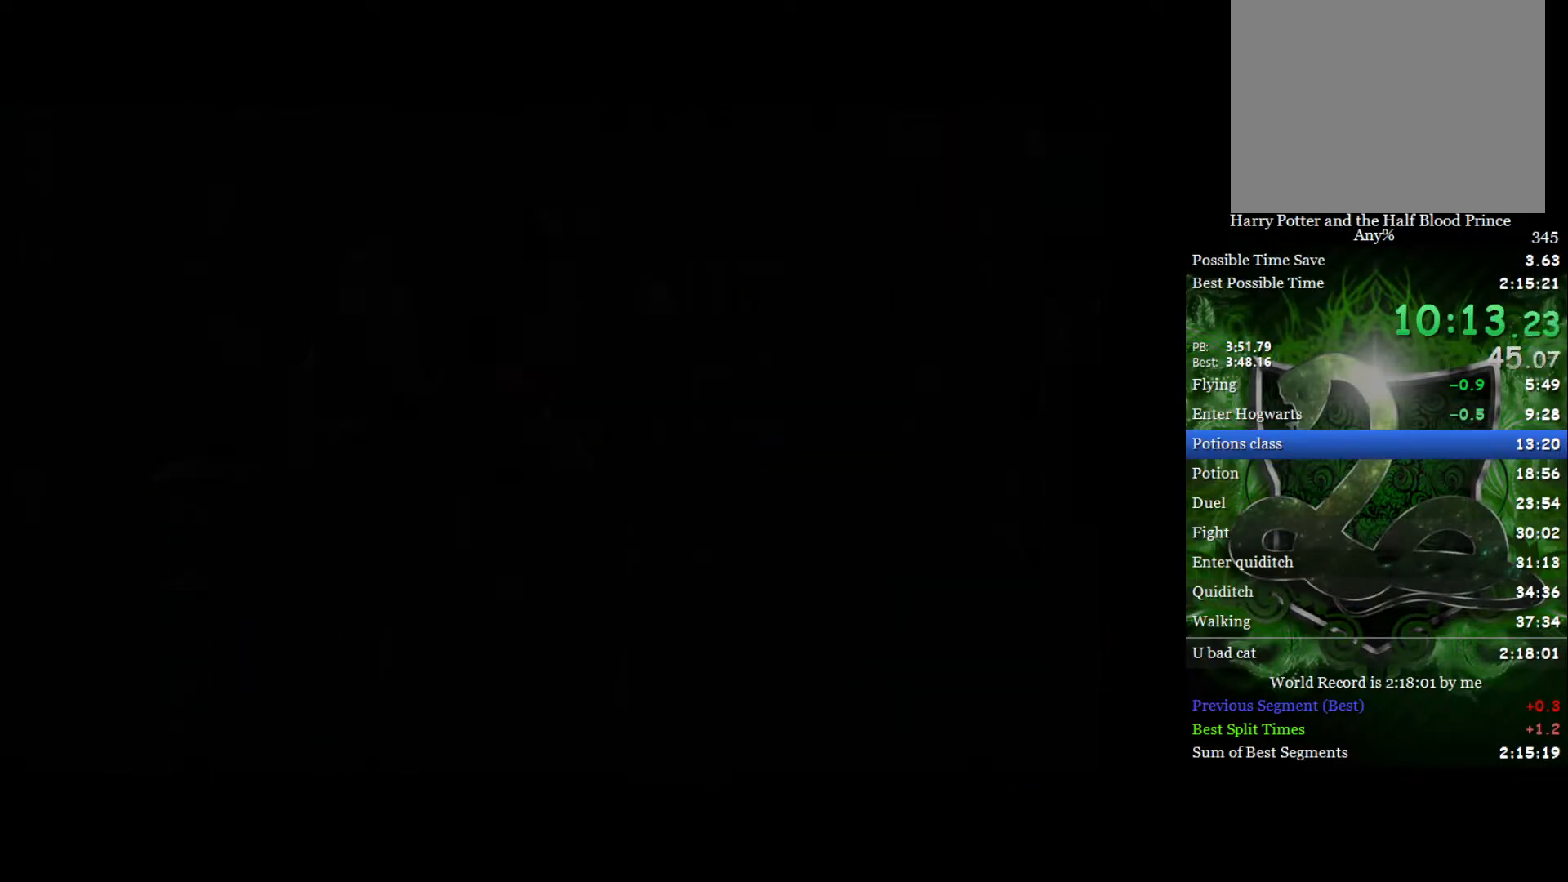
{"buttons": [], "left_stick": "center", "right_stick": "center", "events": [[17, "SELECT", "up"], [67, "SELECT", "down"], [83, "SELECT", "up"], [133, "SELECT", "down"], [150, "SELECT", "up"], [217, "SELECT", "down"], [233, "SELECT", "up"], [283, "SELECT", "down"], [317, "SELECT", "up"], [367, "SELECT", "down"], [383, "SELECT", "up"], [450, "SELECT", "down"], [467, "SELECT", "up"]]}
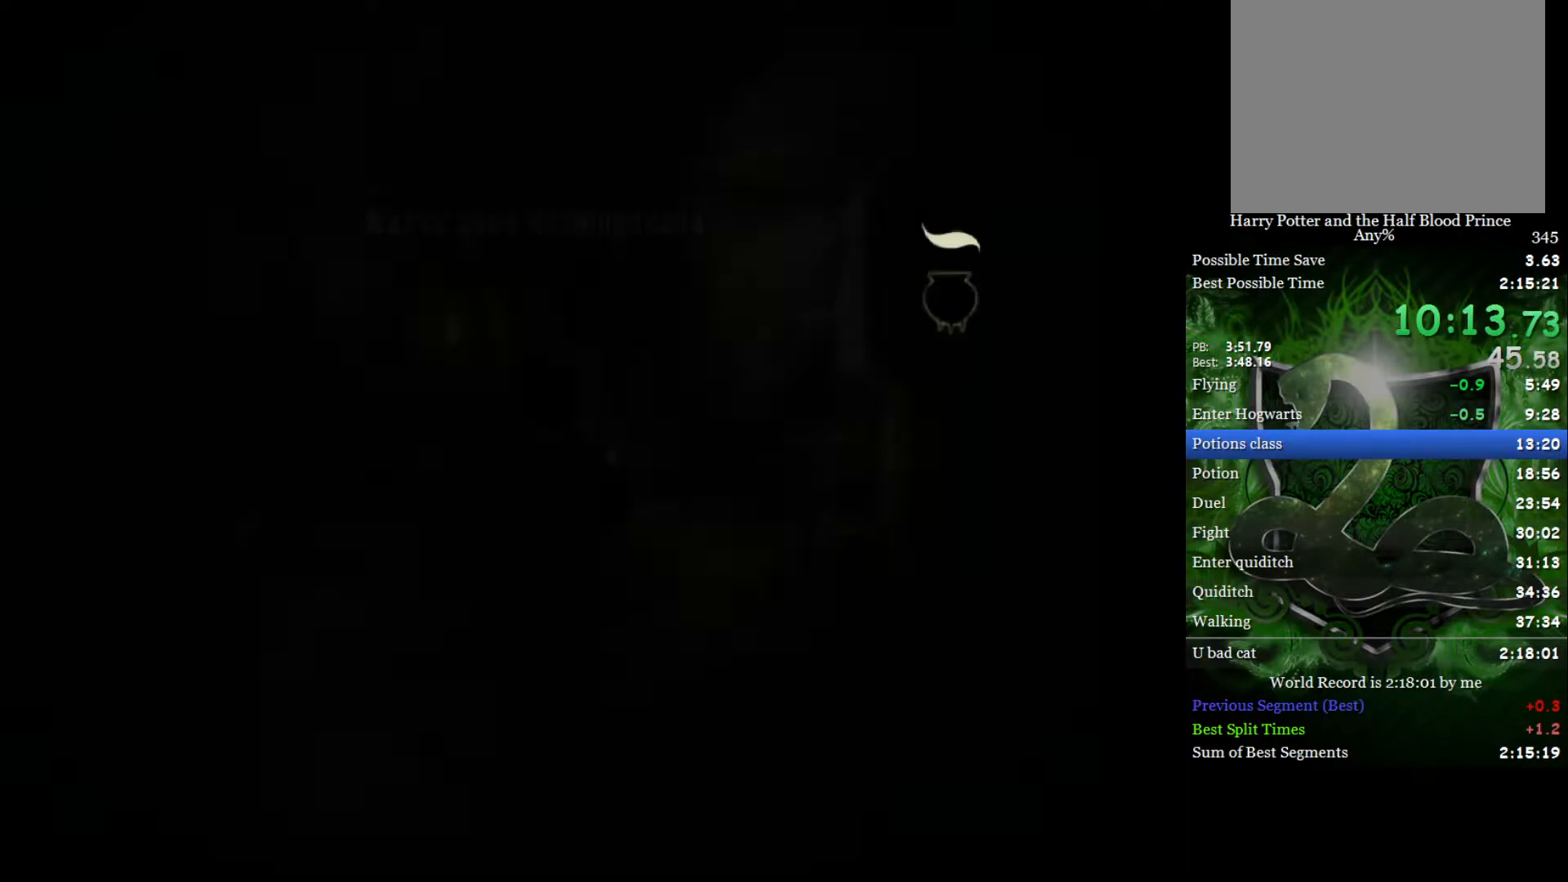
{"buttons": [], "left_stick": "center", "right_stick": "center", "events": [[17, "SELECT", "down"], [33, "SELECT", "up"], [83, "SELECT", "down"], [100, "SELECT", "up"], [167, "SELECT", "down"], [183, "SELECT", "up"], [300, "SELECT", "down"], [333, "SELECT", "up"], [383, "SELECT", "down"], [400, "SELECT", "up"], [467, "SELECT", "down"], [483, "SELECT", "up"]]}
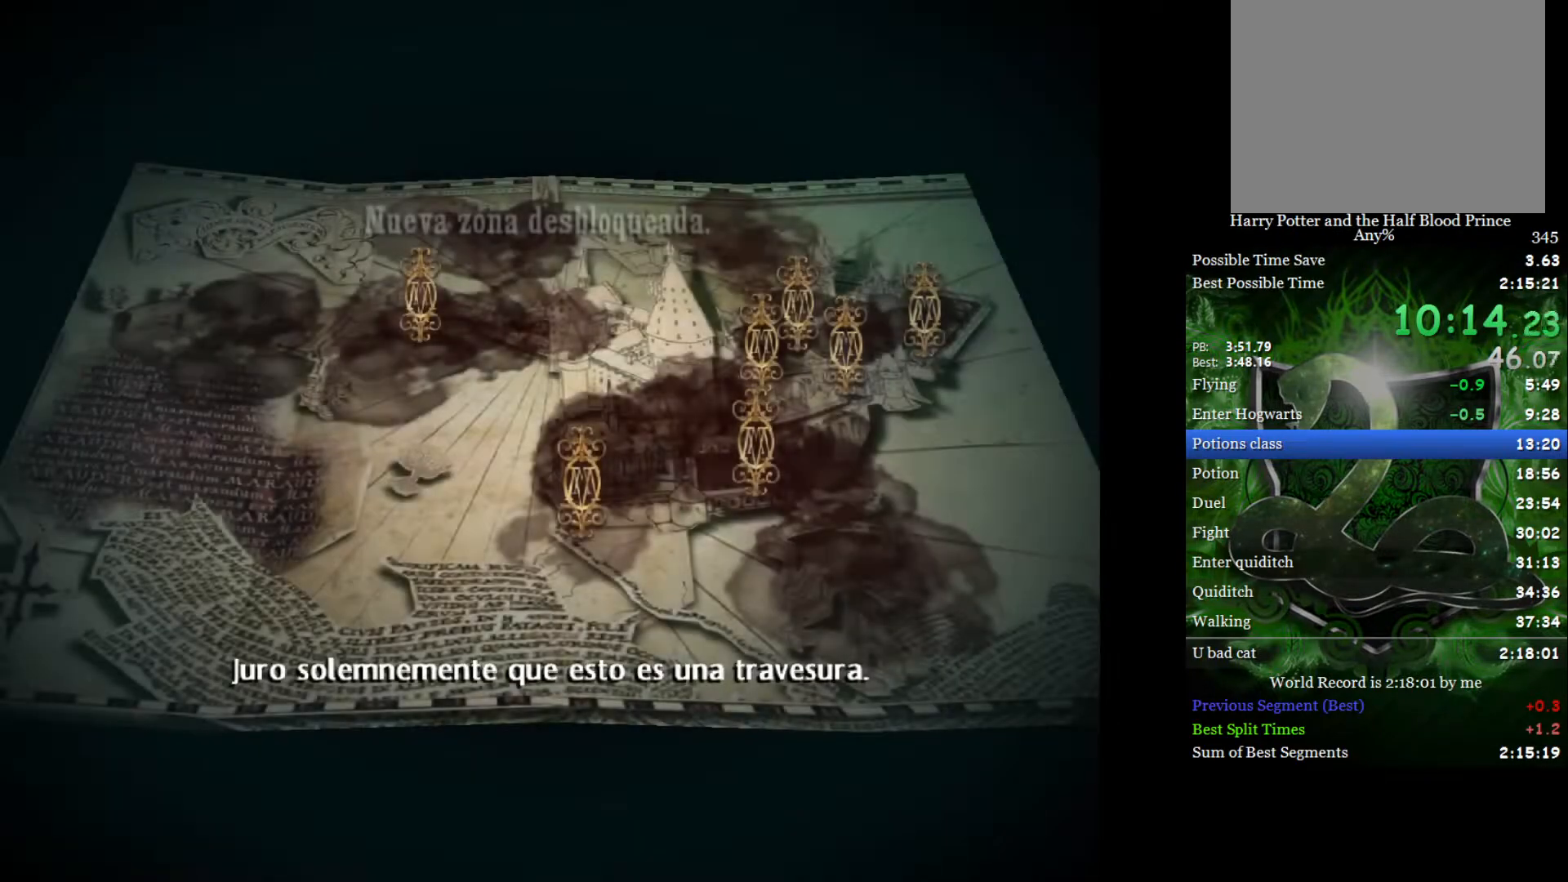
{"buttons": [], "left_stick": "center", "right_stick": "center", "events": [[50, "SELECT", "down"], [67, "SELECT", "up"], [117, "SELECT", "down"], [133, "SELECT", "up"], [200, "SELECT", "down"], [217, "SELECT", "up"], [450, "SELECT", "down"], [483, "SELECT", "up"]]}
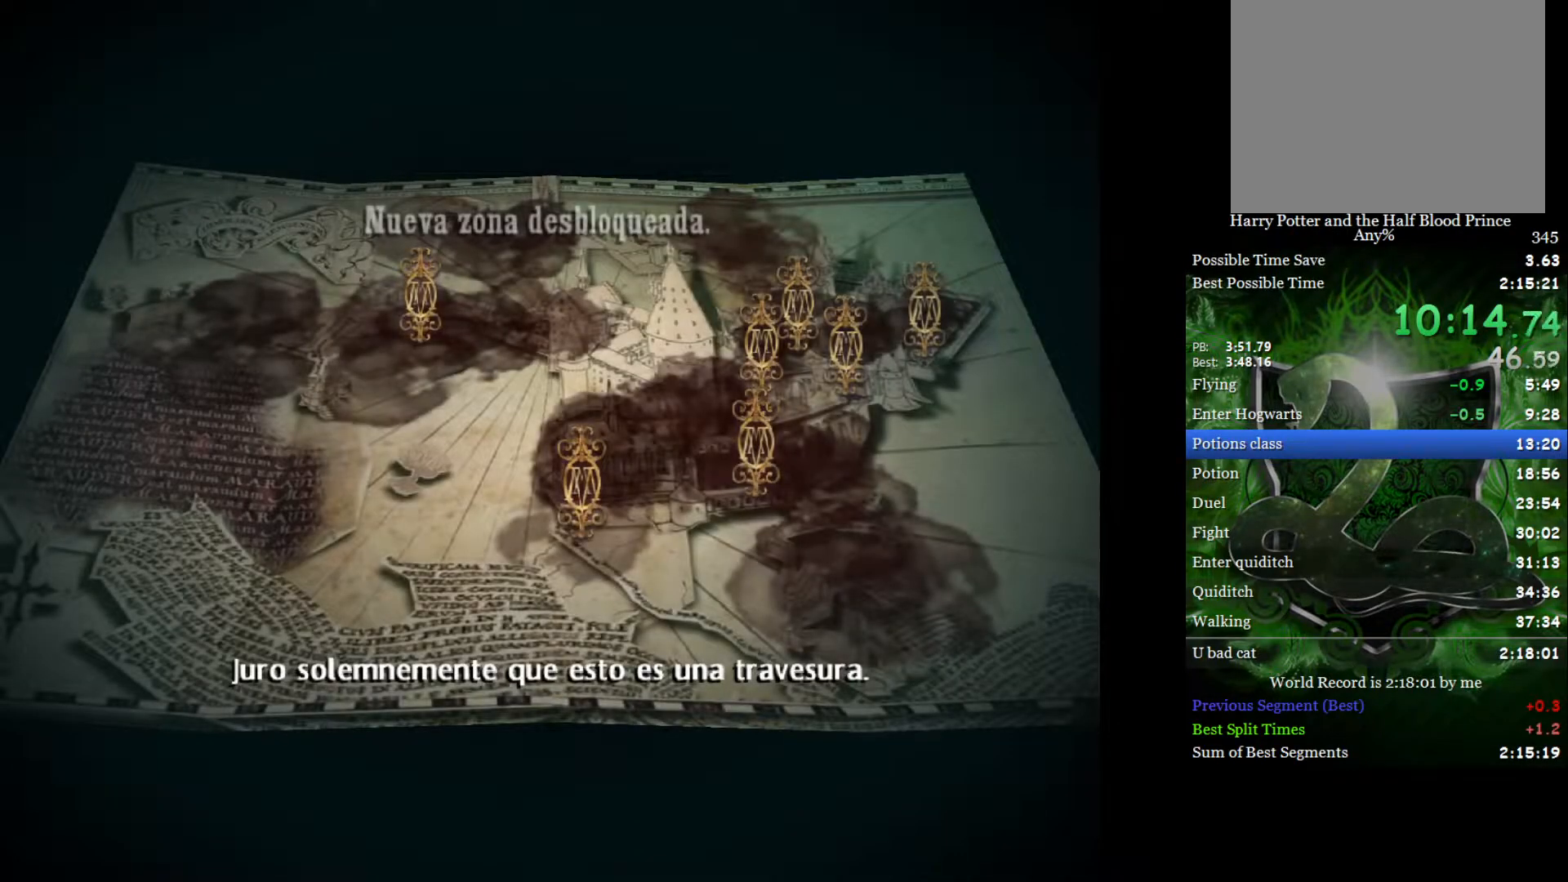
{"buttons": [], "left_stick": "center", "right_stick": "center", "events": [[100, "SELECT", "down"], [117, "SELECT", "up"], [167, "SELECT", "down"], [183, "SELECT", "up"], [250, "SELECT", "down"], [267, "SELECT", "up"], [317, "SELECT", "down"], [333, "SELECT", "up"]]}
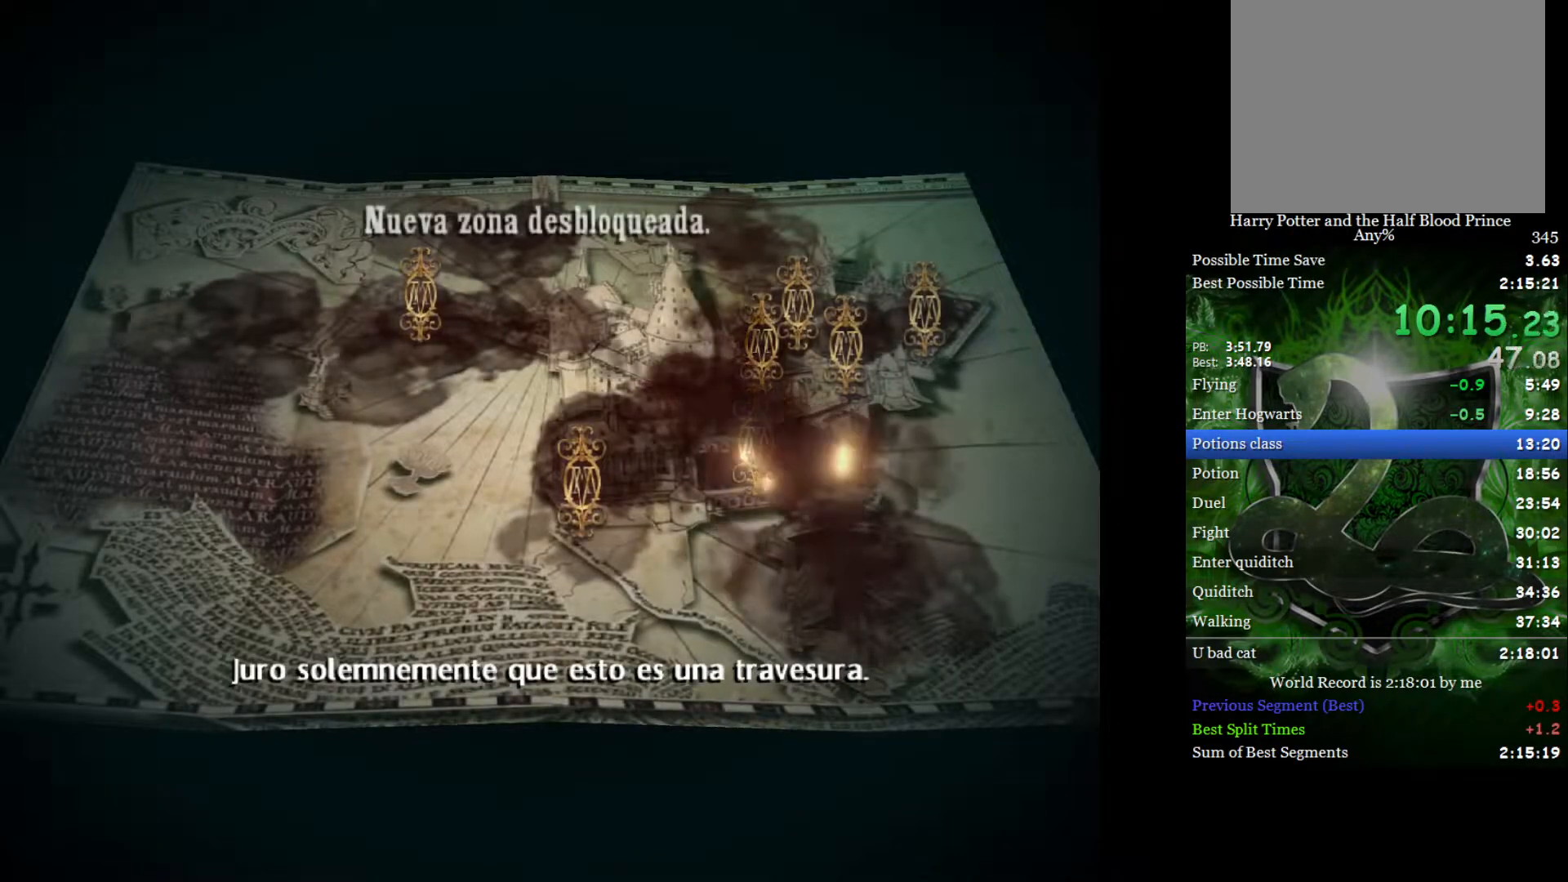
{"buttons": [], "left_stick": "center", "right_stick": "center", "events": [[33, "SELECT", "down"], [50, "SELECT", "up"], [183, "SELECT", "down"], [200, "SELECT", "up"], [267, "SELECT", "down"], [283, "SELECT", "up"]]}
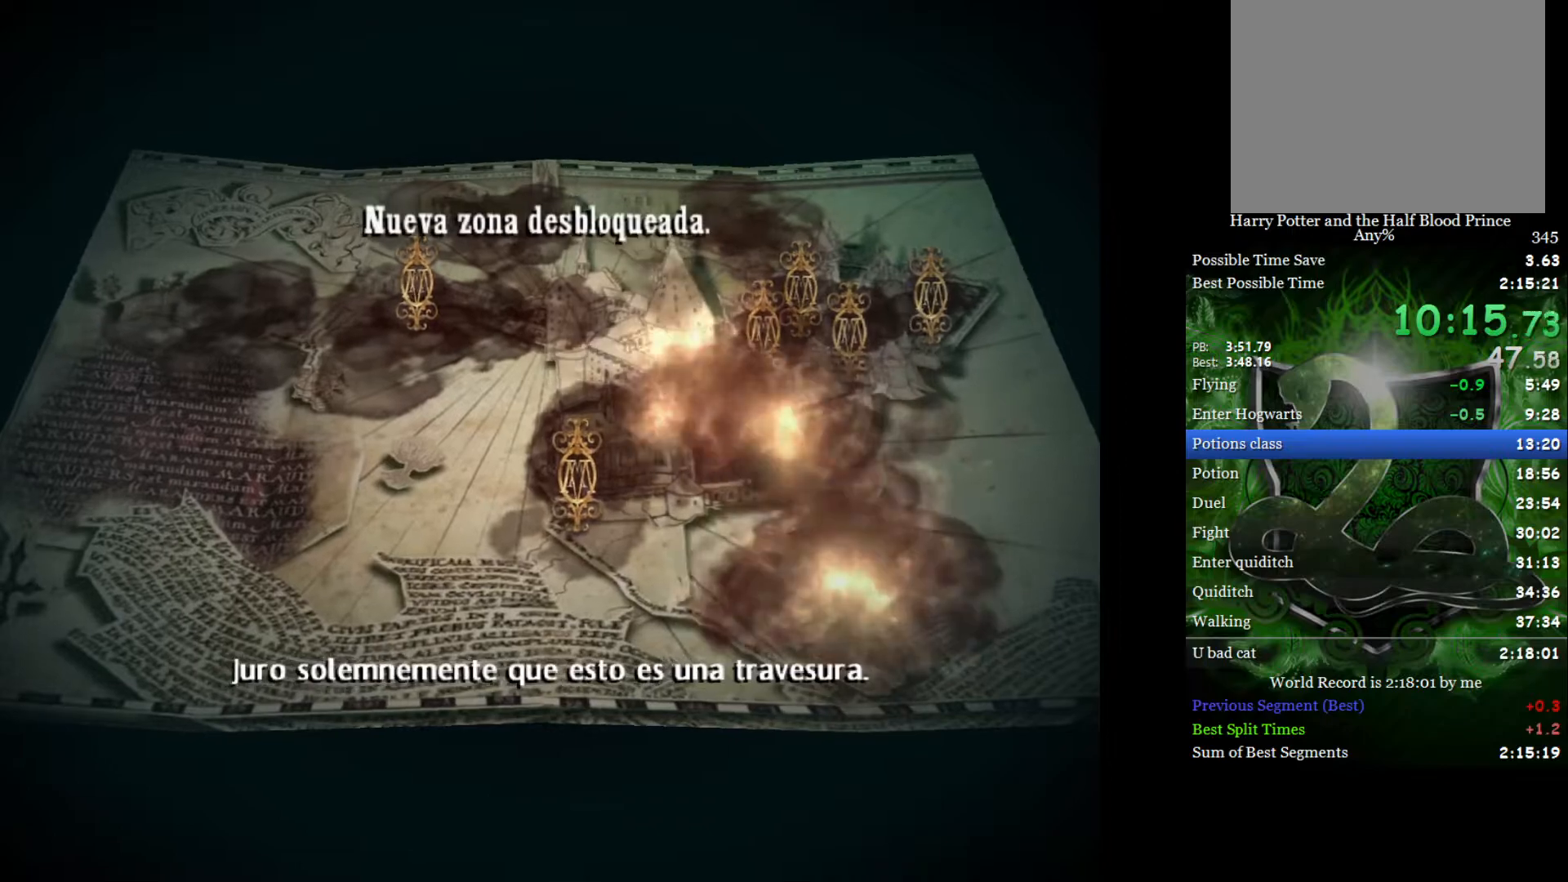
{"buttons": [], "left_stick": "center", "right_stick": "center", "events": []}
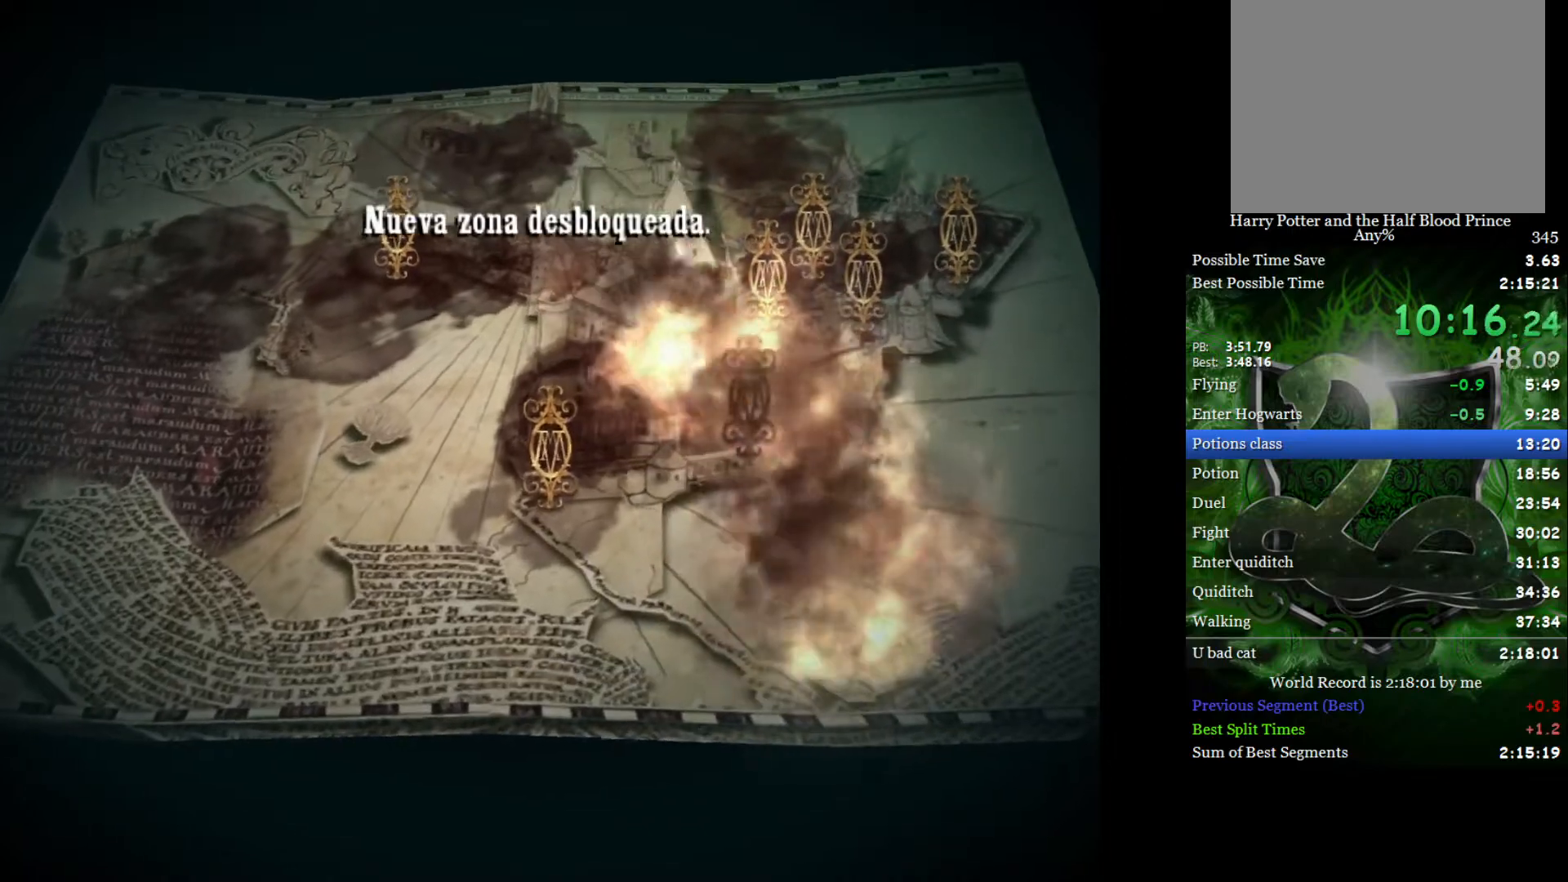
{"buttons": [], "left_stick": "center", "right_stick": "center", "events": []}
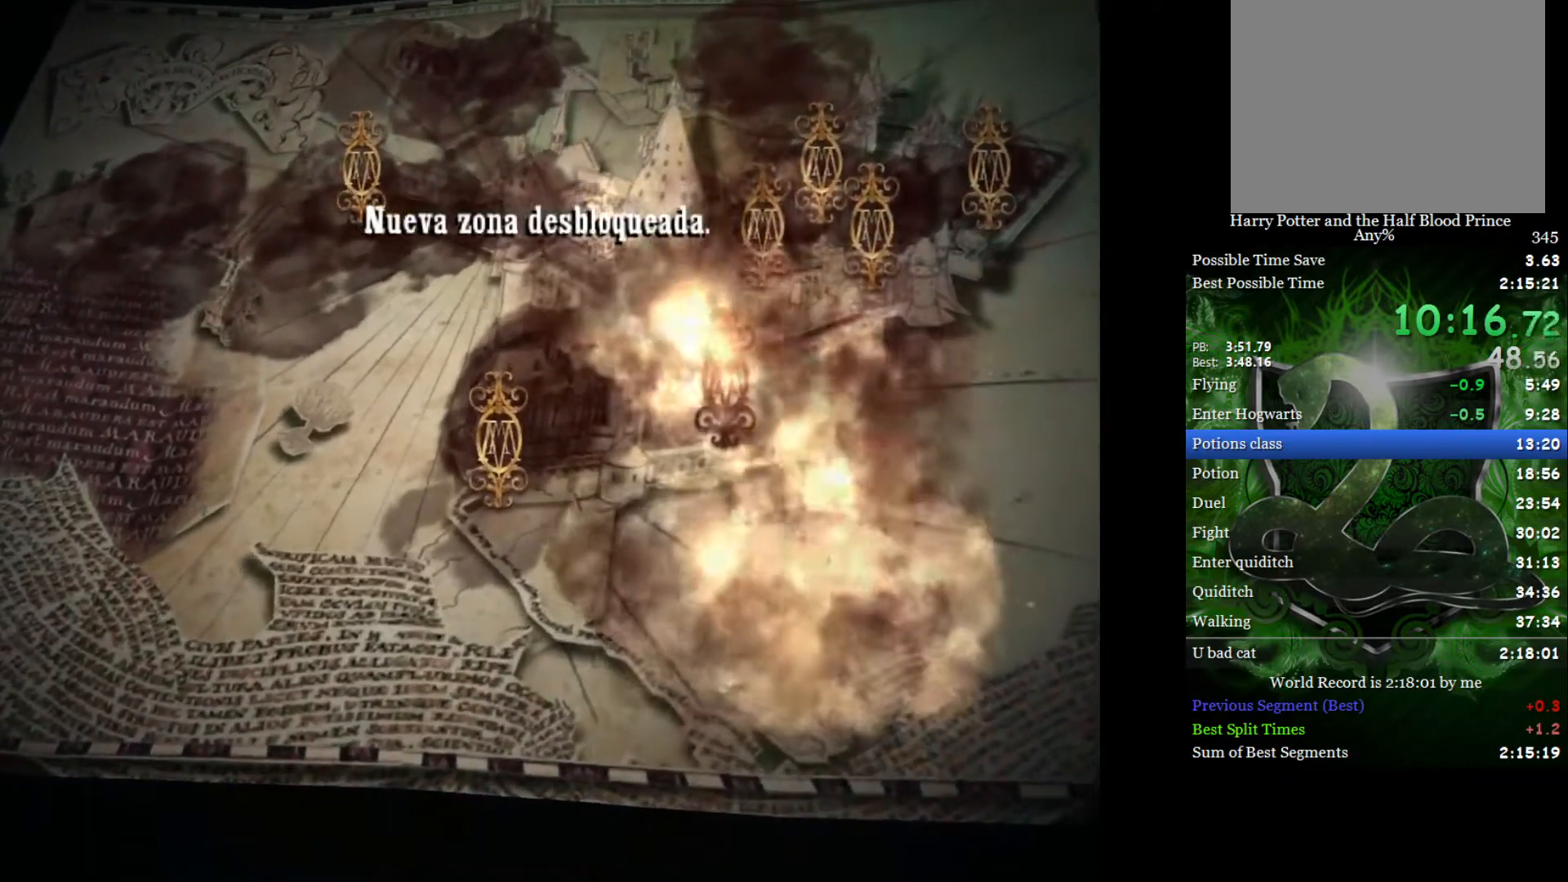
{"buttons": [], "left_stick": "center", "right_stick": "center", "events": []}
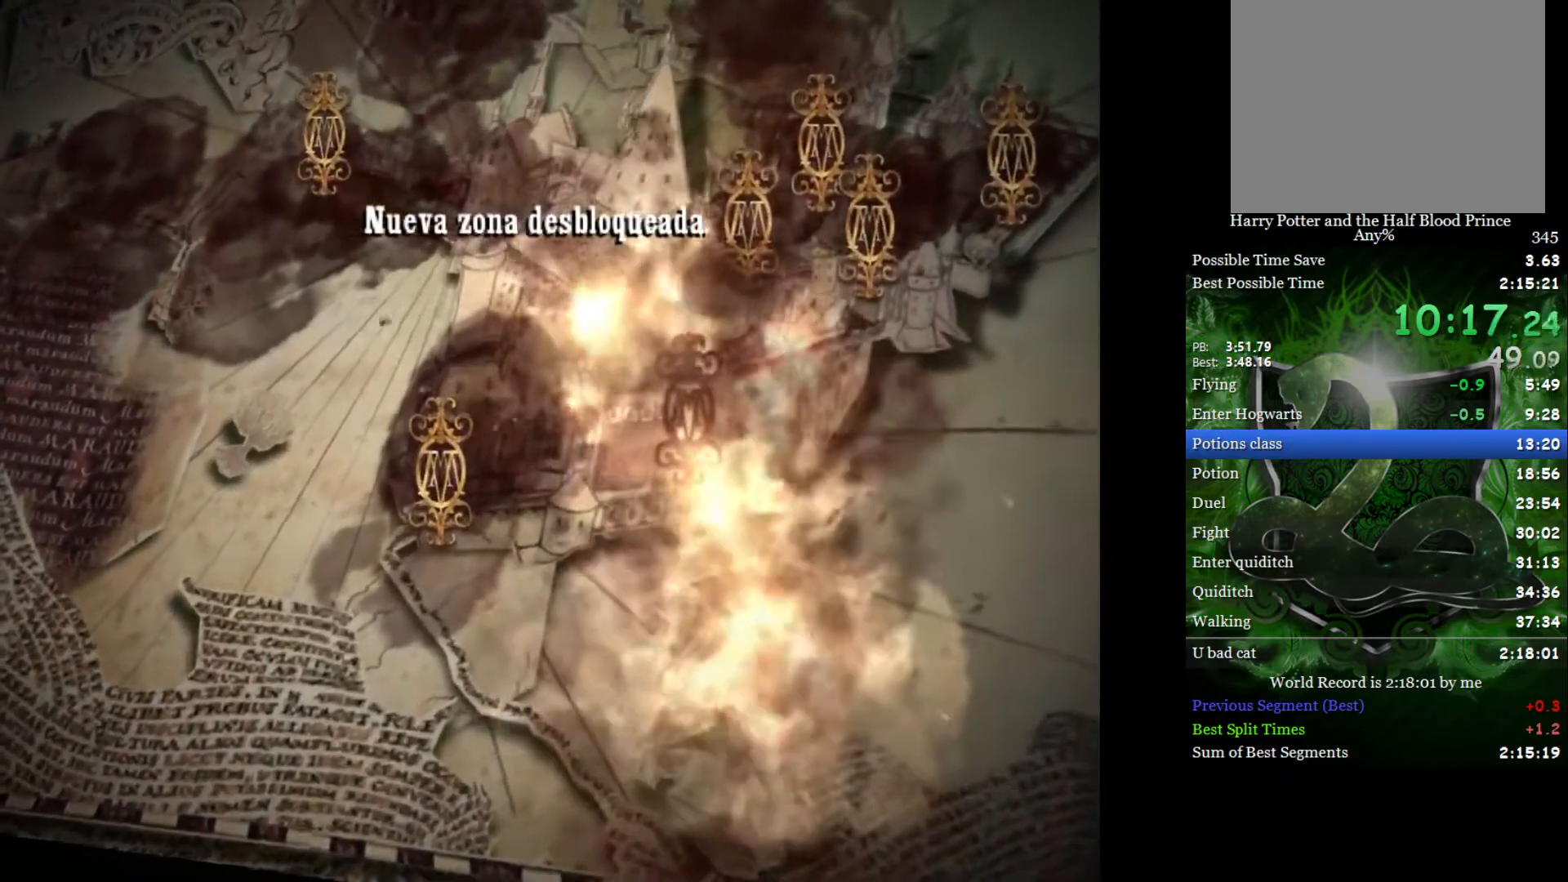
{"buttons": [], "left_stick": "center", "right_stick": "center", "events": []}
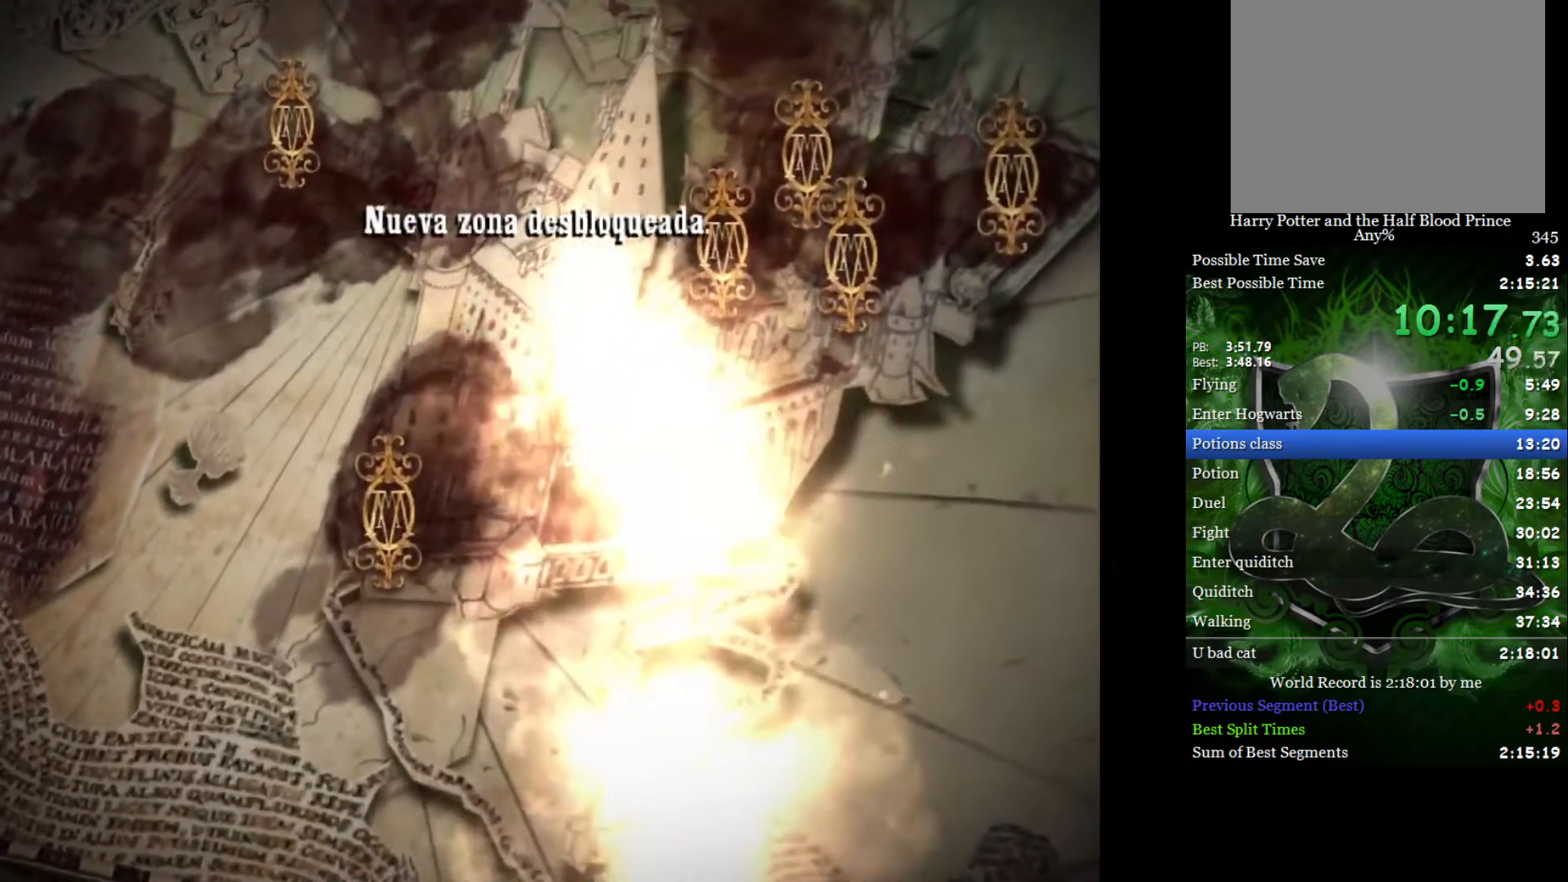
{"buttons": [], "left_stick": "center", "right_stick": "center", "events": []}
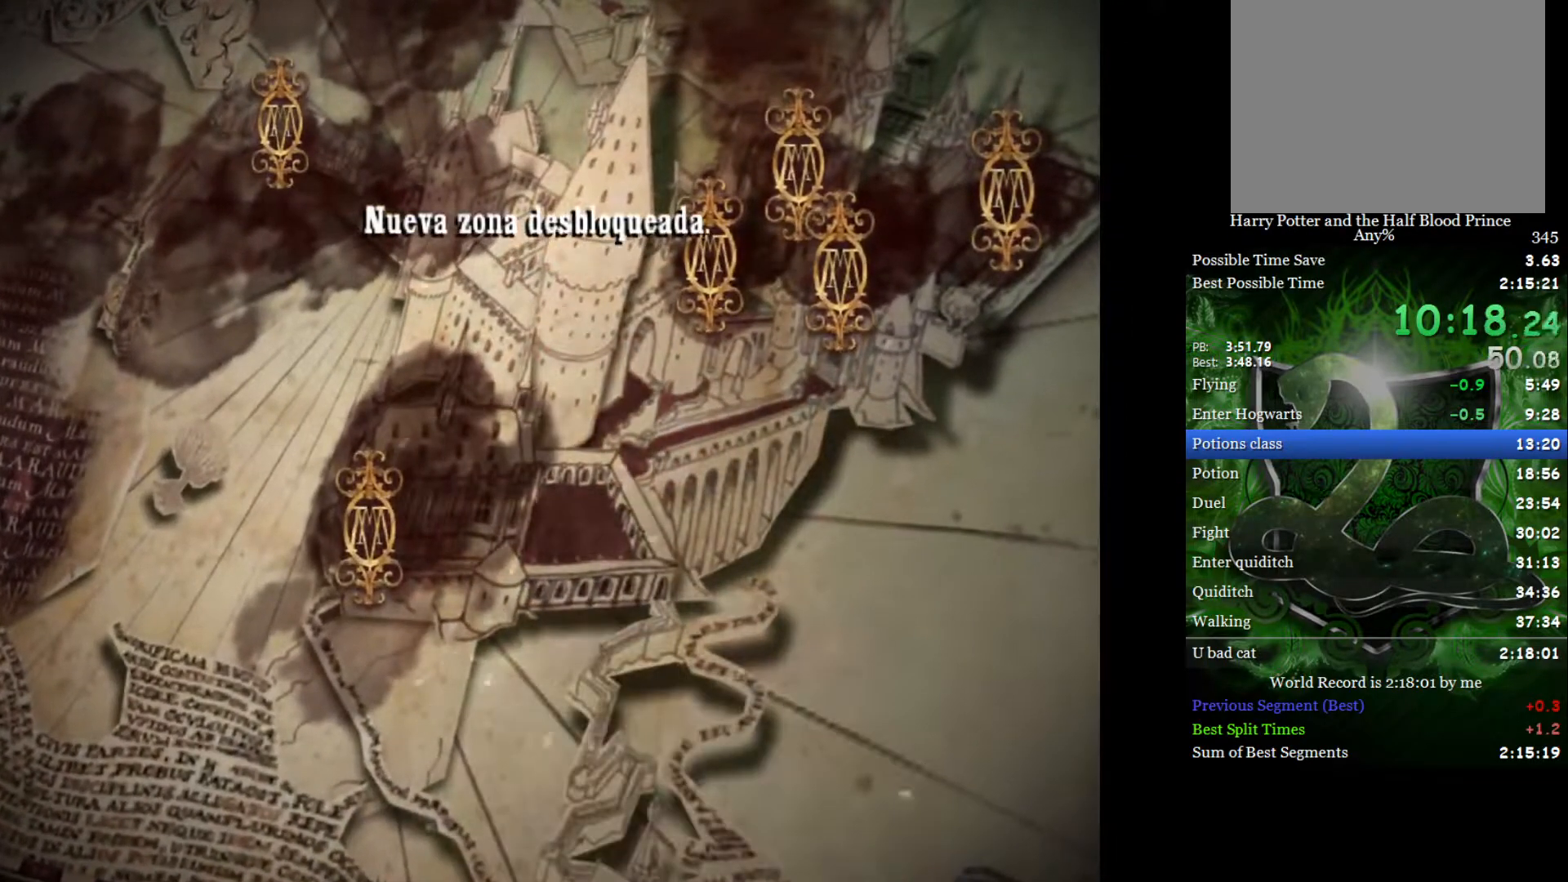
{"buttons": [], "left_stick": "center", "right_stick": "center", "events": []}
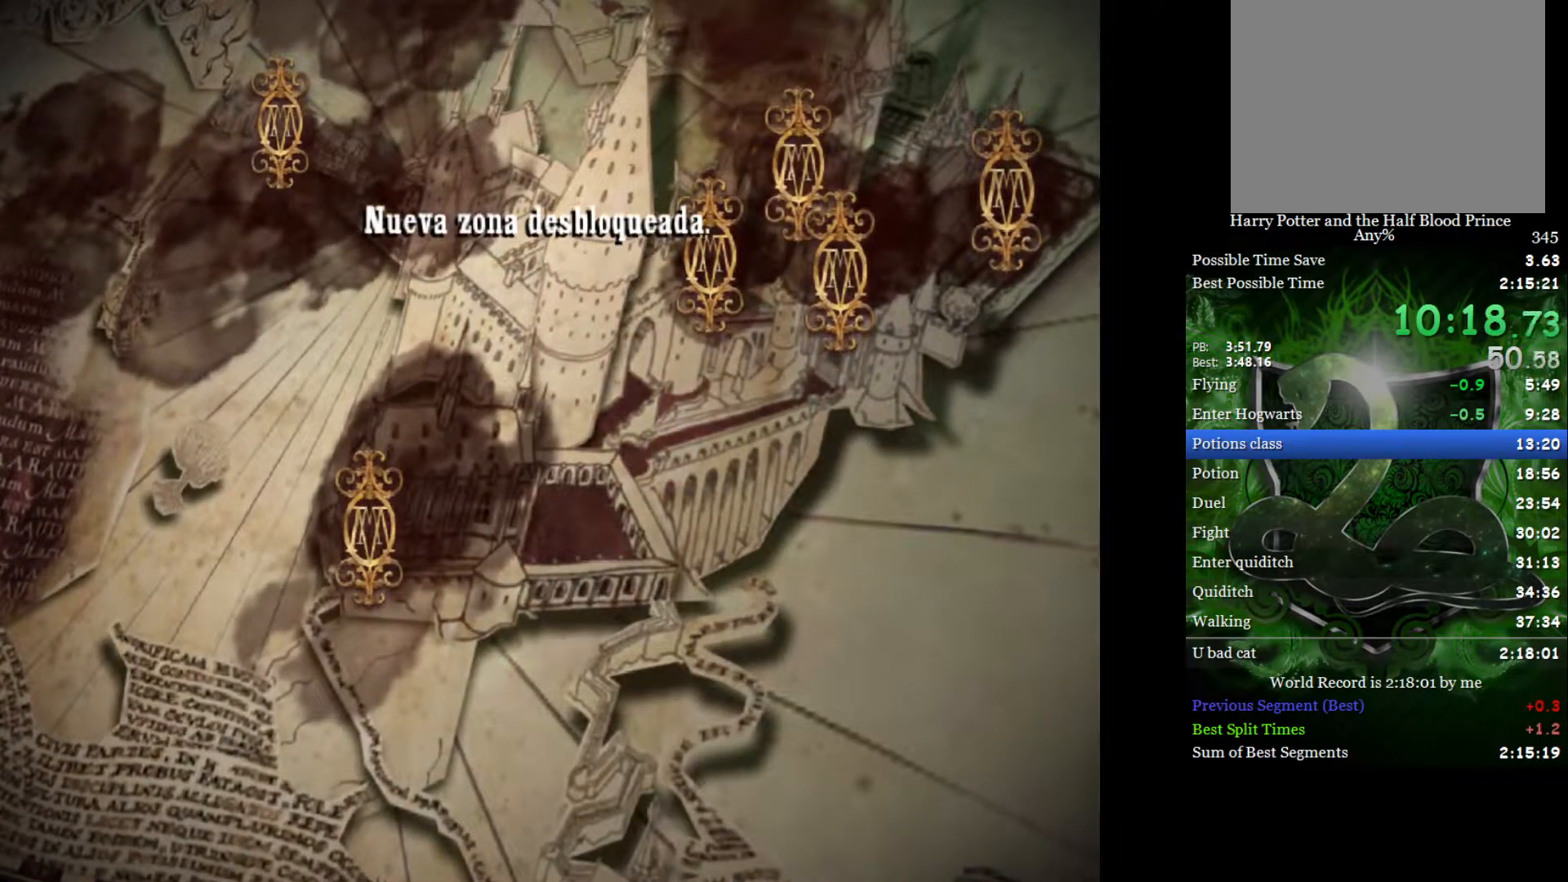
{"buttons": [], "left_stick": "center", "right_stick": "up", "events": [[100, "right_stick", "up-left"], [183, "right_stick", "center"], [417, "right_stick", "up"]]}
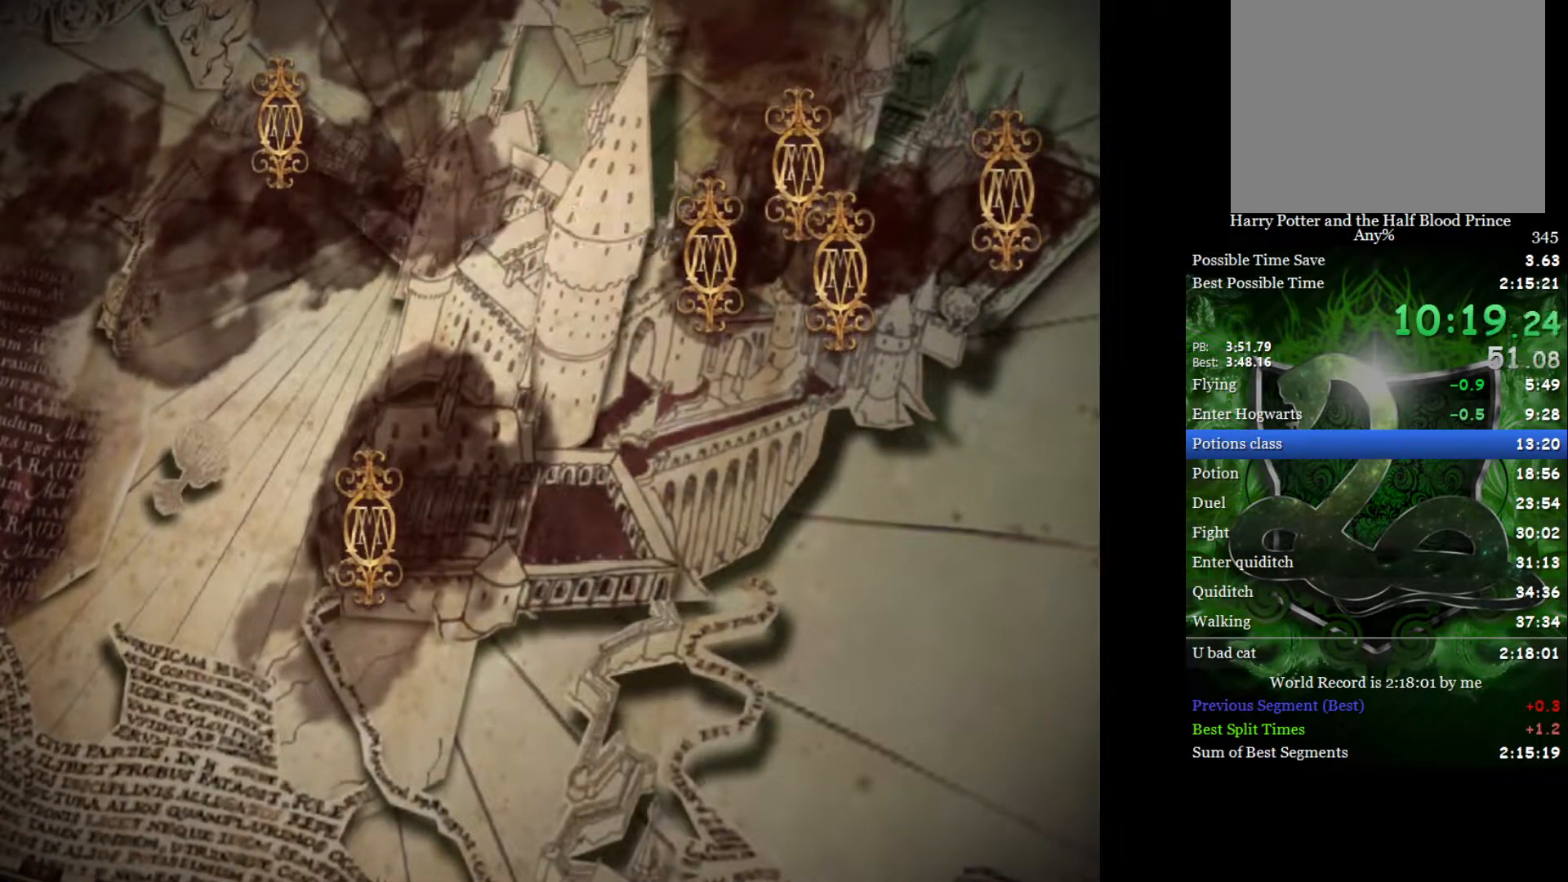
{"buttons": [], "left_stick": "center", "right_stick": "up", "events": [[50, "right_stick", "center"], [117, "right_stick", "up"], [383, "right_stick", "center"], [433, "right_stick", "up"]]}
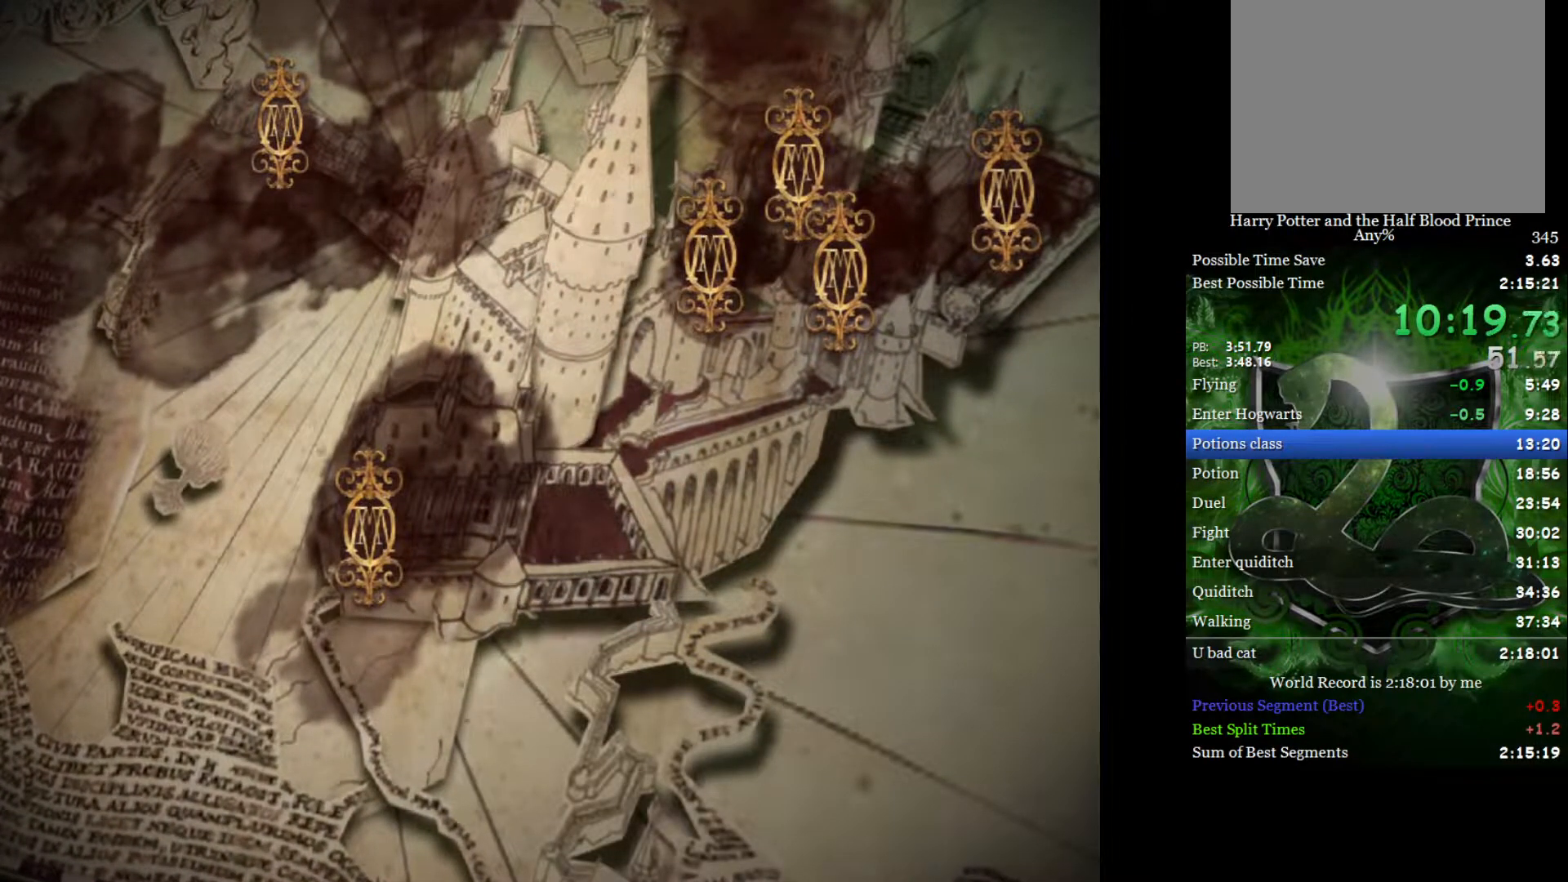
{"buttons": [], "left_stick": "center", "right_stick": "up", "events": [[50, "right_stick", "center"], [100, "right_stick", "up"], [183, "right_stick", "center"], [267, "right_stick", "up"], [367, "right_stick", "center"], [417, "right_stick", "up"]]}
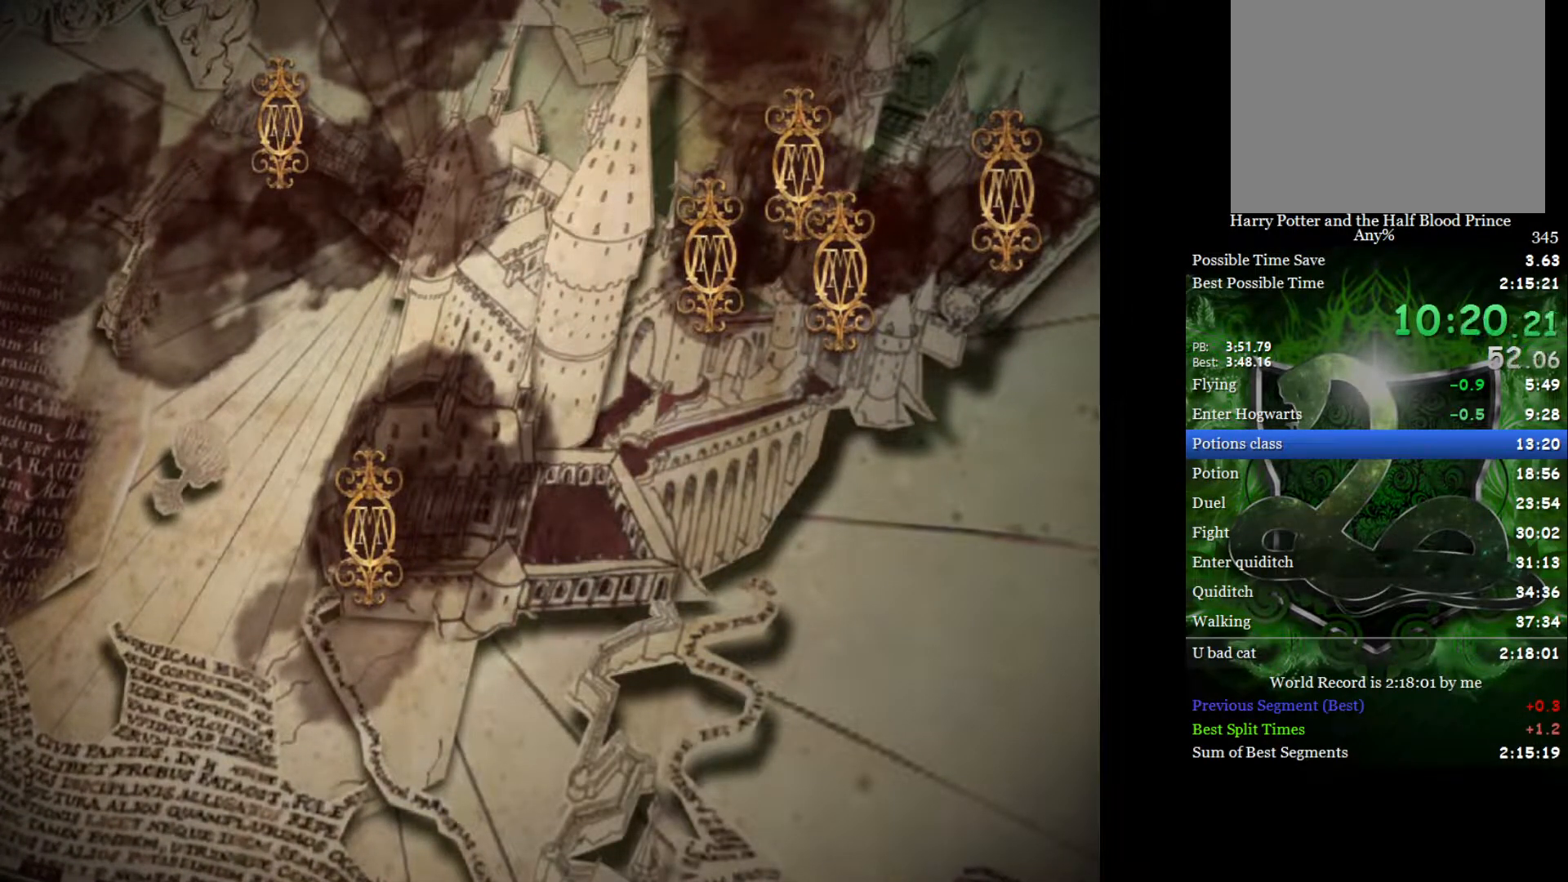
{"buttons": [], "left_stick": "center", "right_stick": "center", "events": [[167, "right_stick", "center"], [217, "right_stick", "up"], [333, "right_stick", "center"], [383, "right_stick", "up"], [500, "right_stick", "center"]]}
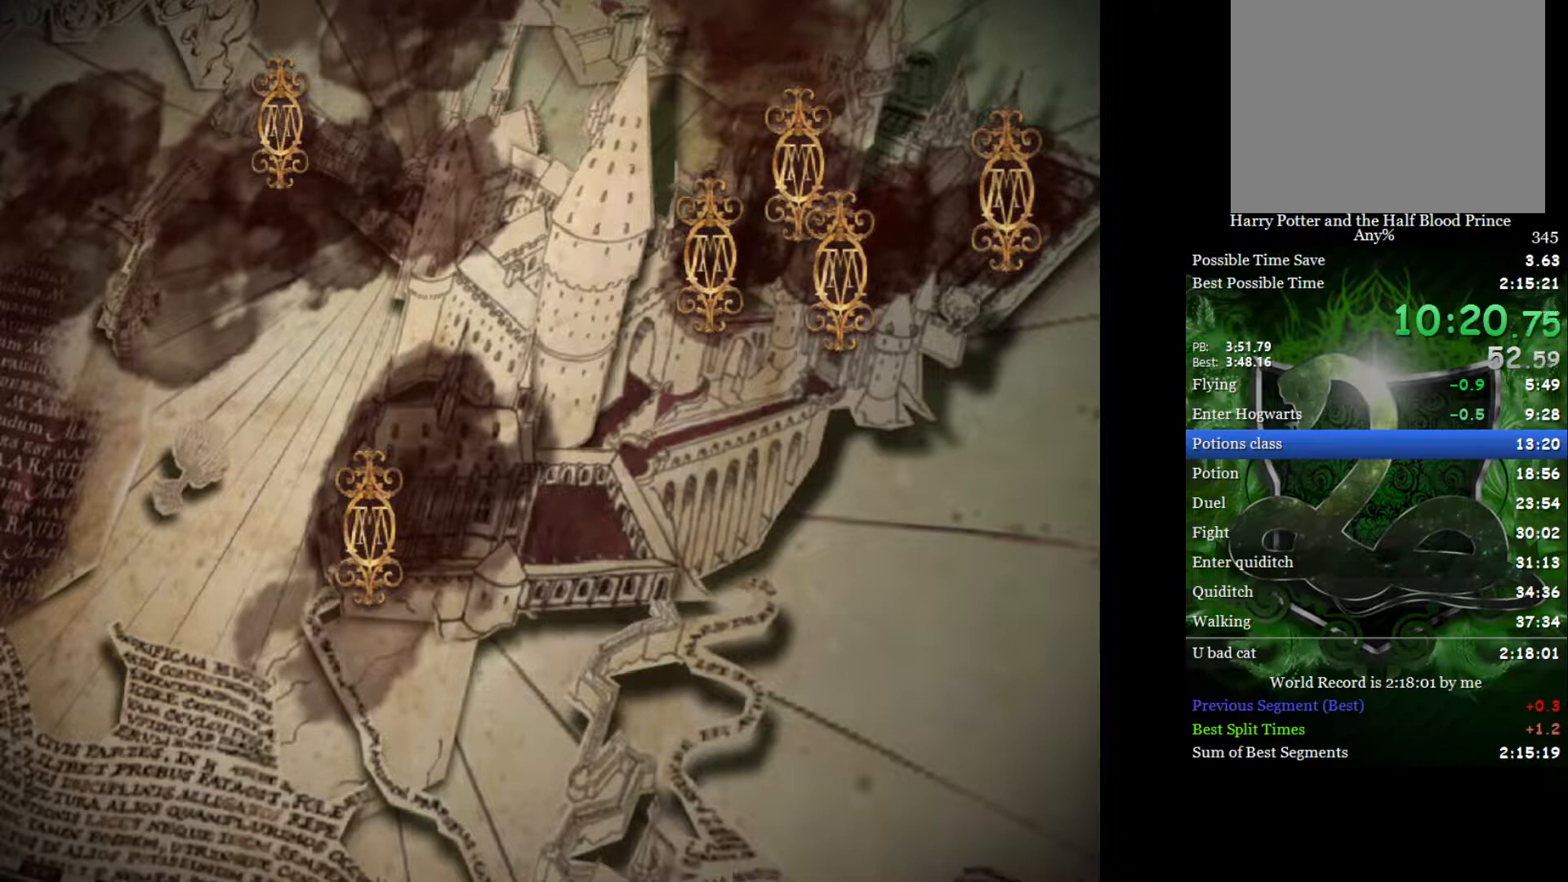
{"buttons": [], "left_stick": "center", "right_stick": "center", "events": [[50, "right_stick", "up"], [167, "right_stick", "center"], [233, "right_stick", "up"], [317, "right_stick", "center"], [383, "right_stick", "up"], [483, "right_stick", "center"]]}
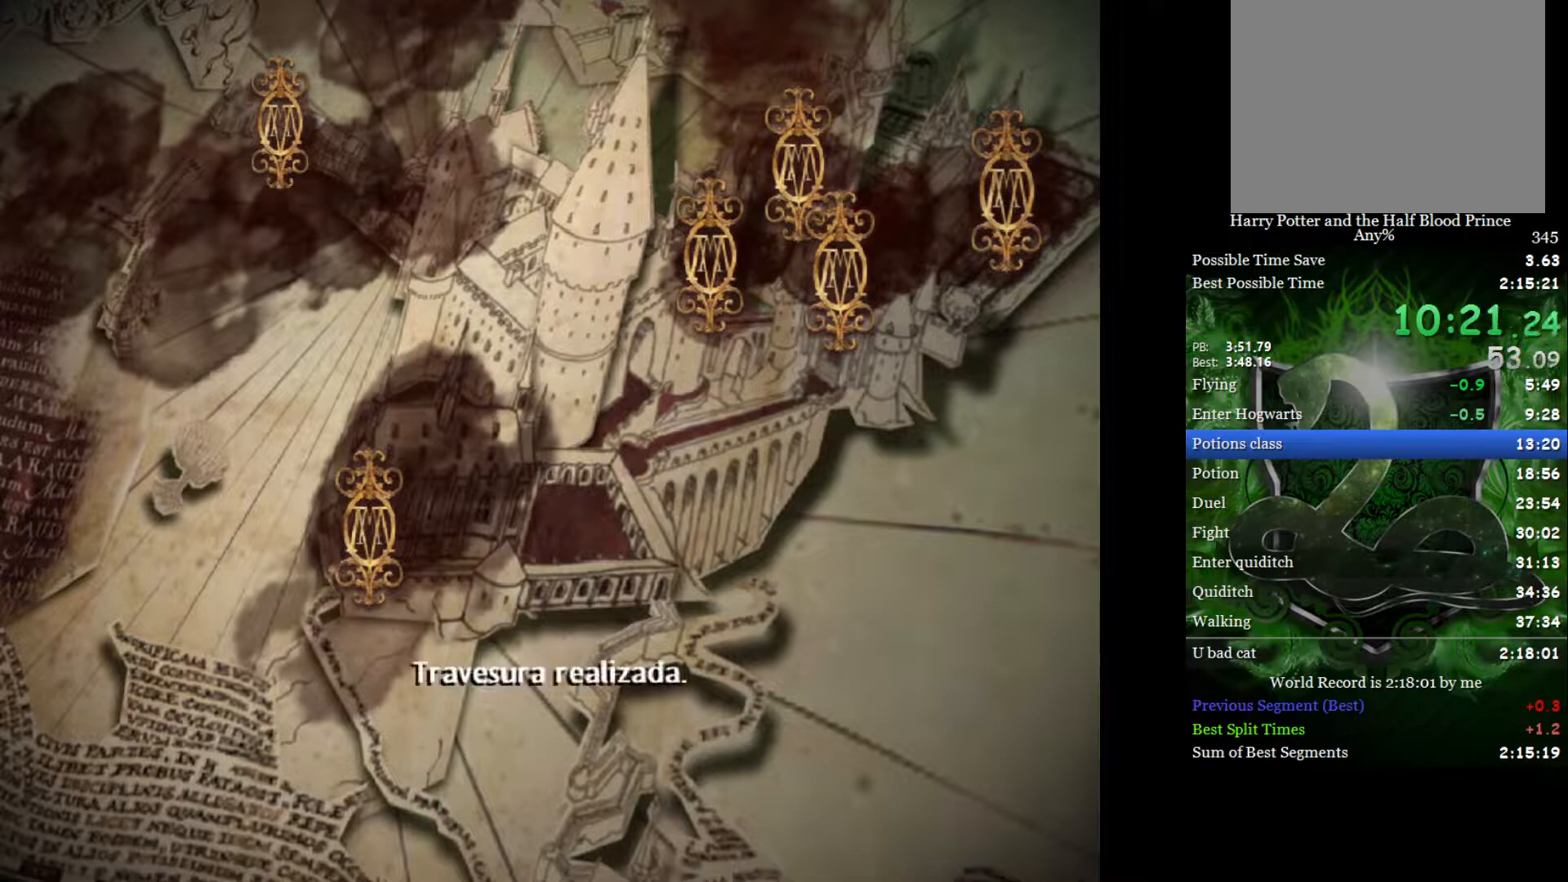
{"buttons": [], "left_stick": "center", "right_stick": "center", "events": [[50, "right_stick", "up"], [167, "right_stick", "center"], [233, "right_stick", "up"], [317, "right_stick", "center"], [383, "right_stick", "up"], [483, "right_stick", "center"]]}
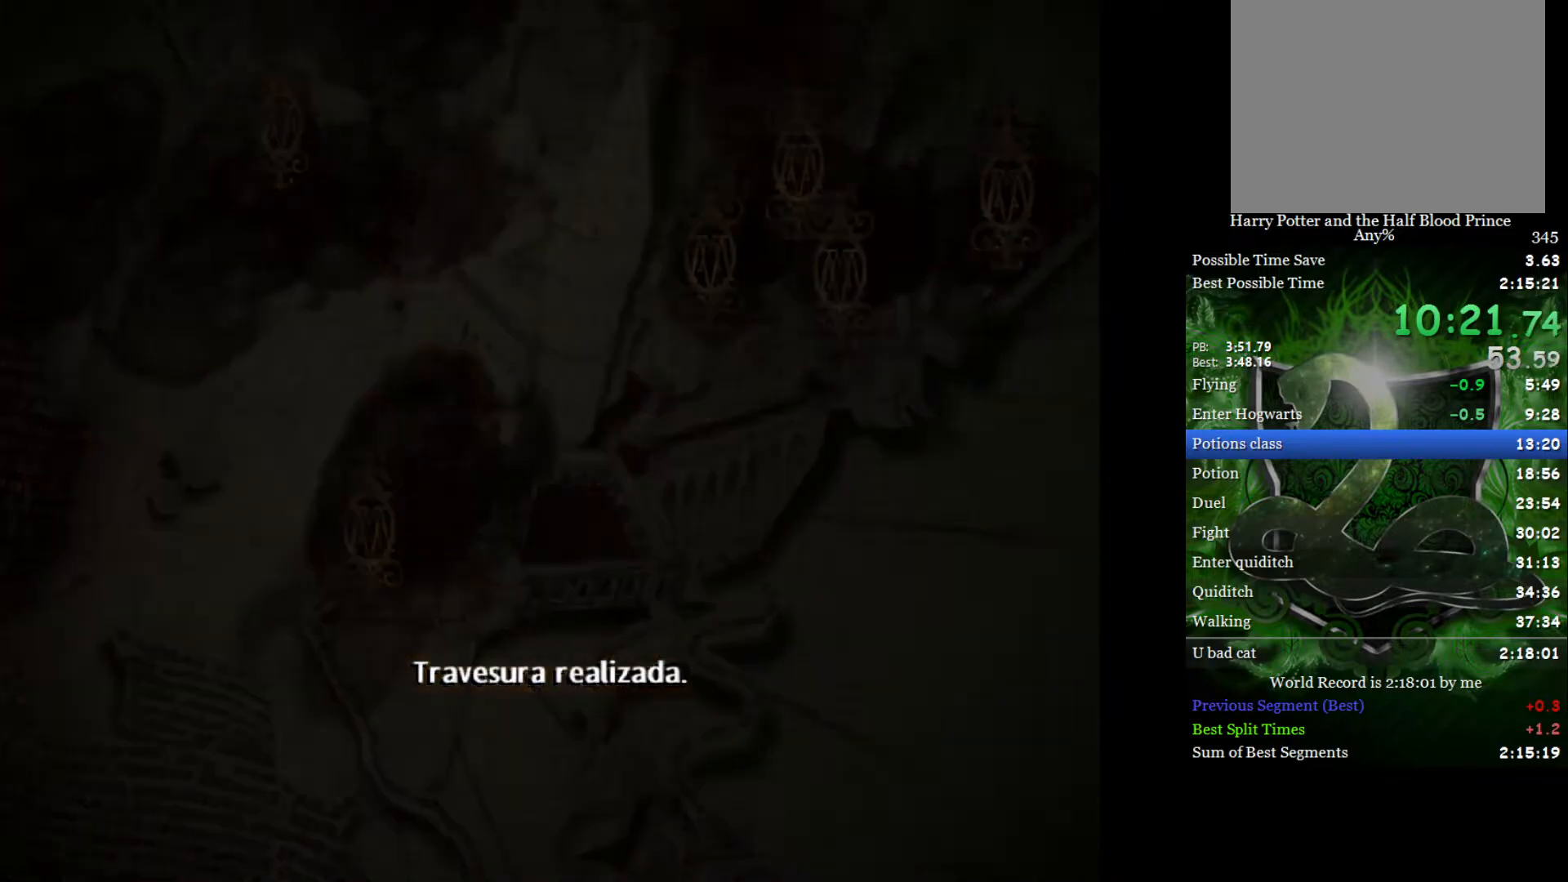
{"buttons": [], "left_stick": "center", "right_stick": "center", "events": [[50, "right_stick", "up"], [133, "right_stick", "center"], [200, "right_stick", "up"], [300, "right_stick", "center"], [367, "right_stick", "up"], [450, "right_stick", "center"]]}
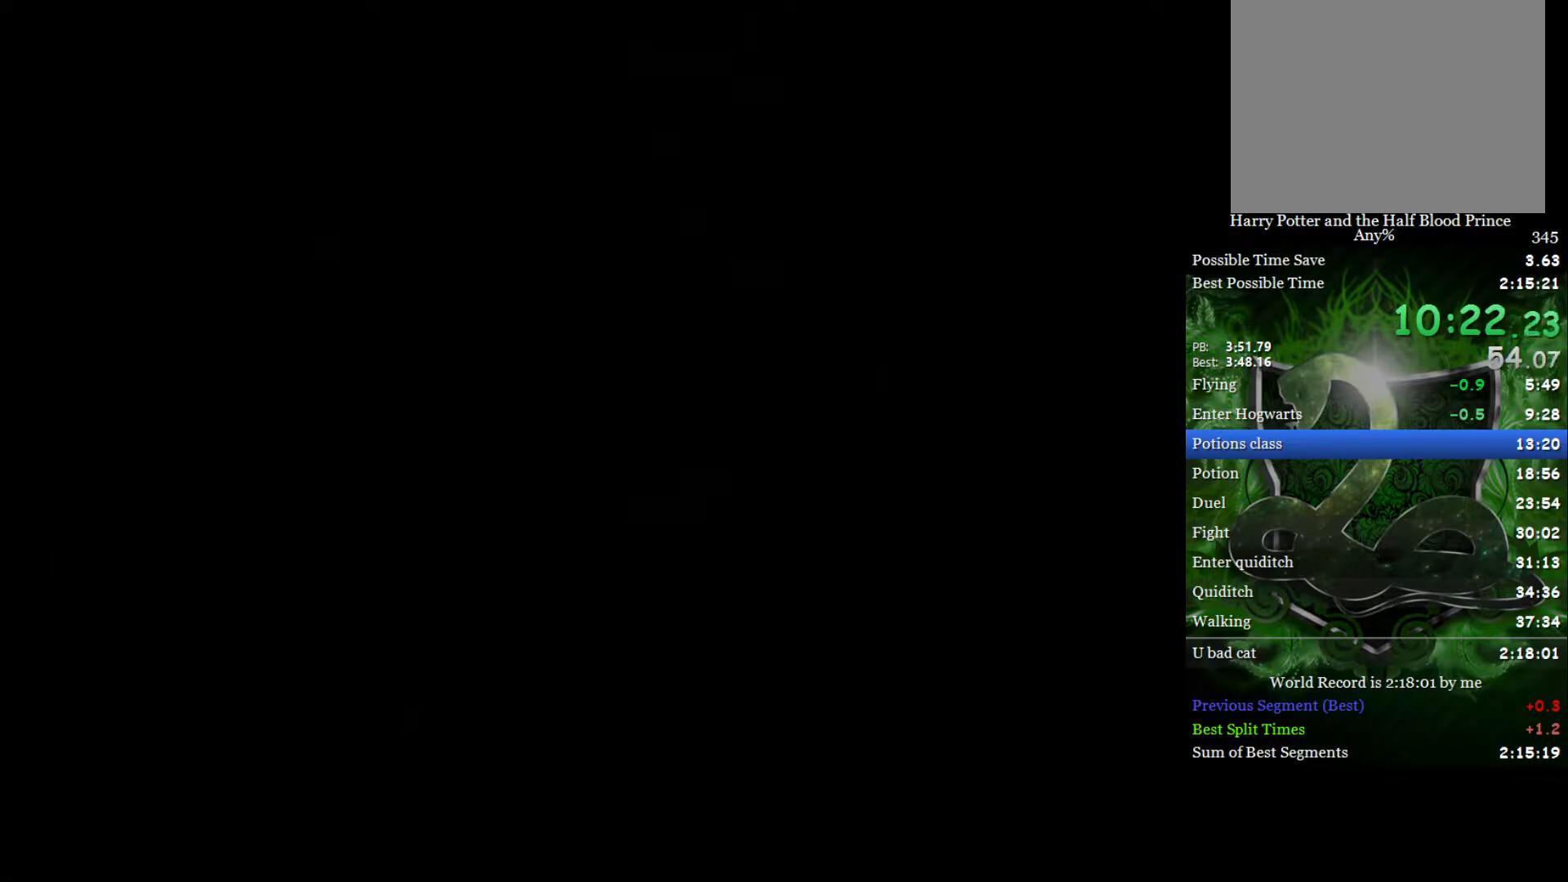
{"buttons": [], "left_stick": "center", "right_stick": "center", "events": [[17, "right_stick", "up"], [117, "right_stick", "center"], [183, "right_stick", "up"], [283, "right_stick", "center"], [350, "right_stick", "up"], [450, "right_stick", "center"]]}